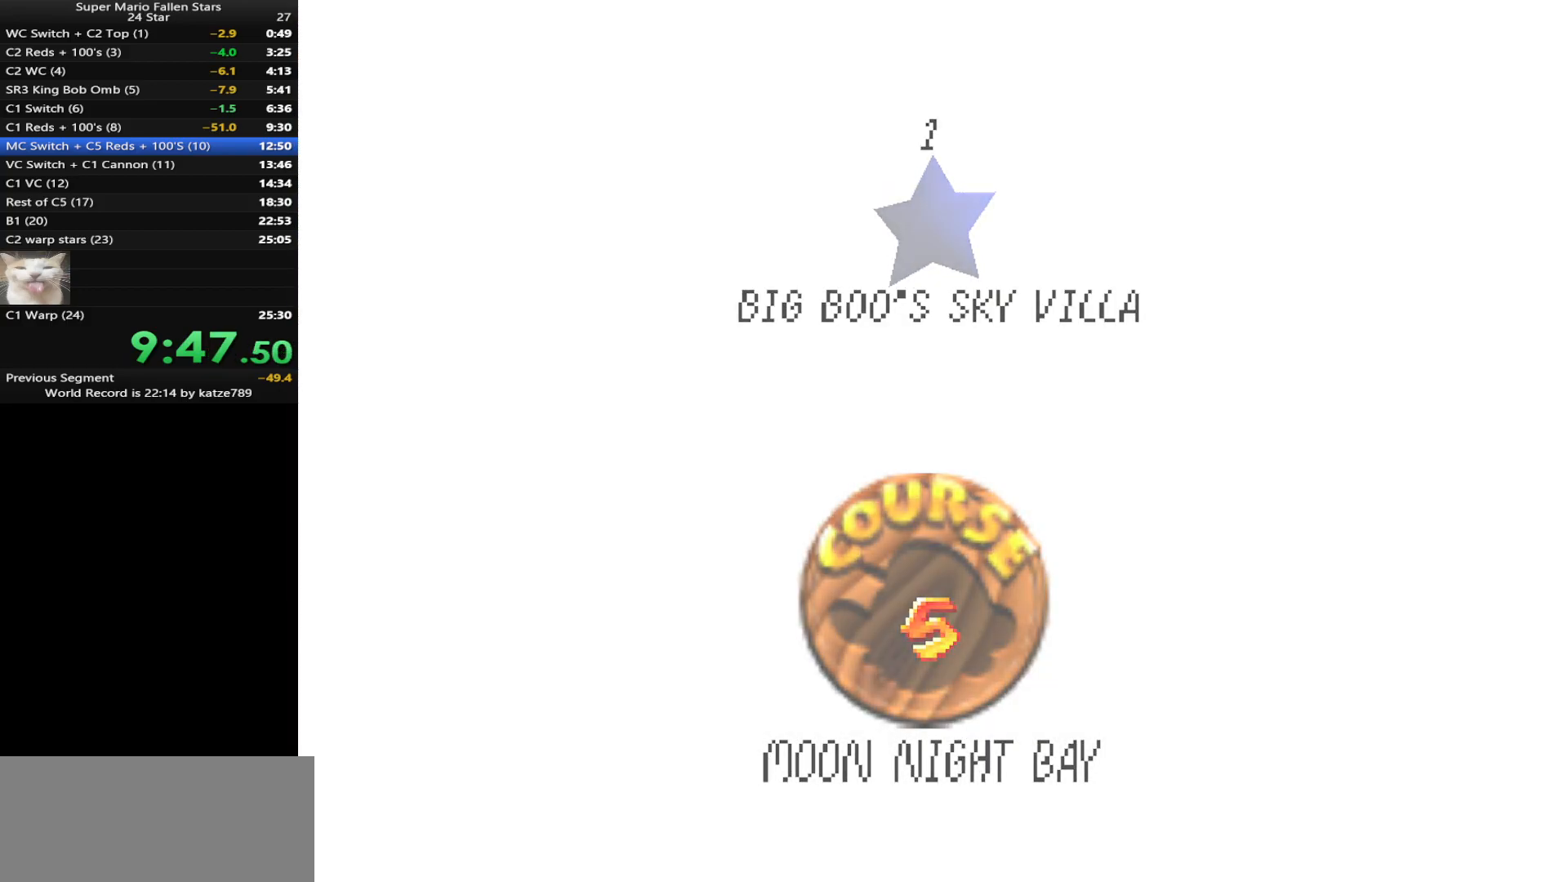
Gameplay with a controller (Nintendo layout); each line is a JSON object with the inputs held at the frame after it. "events" lists button and stick changes between this image and that frame as [ms after this image, input, new state], when the widget could be followed in between. Not read: L3 R3.
{"buttons": [], "left_stick": "center", "events": [[17, "A", "down"], [17, "START", "up"], [83, "A", "up"], [83, "START", "down"], [117, "START", "up"], [150, "B", "up"]]}
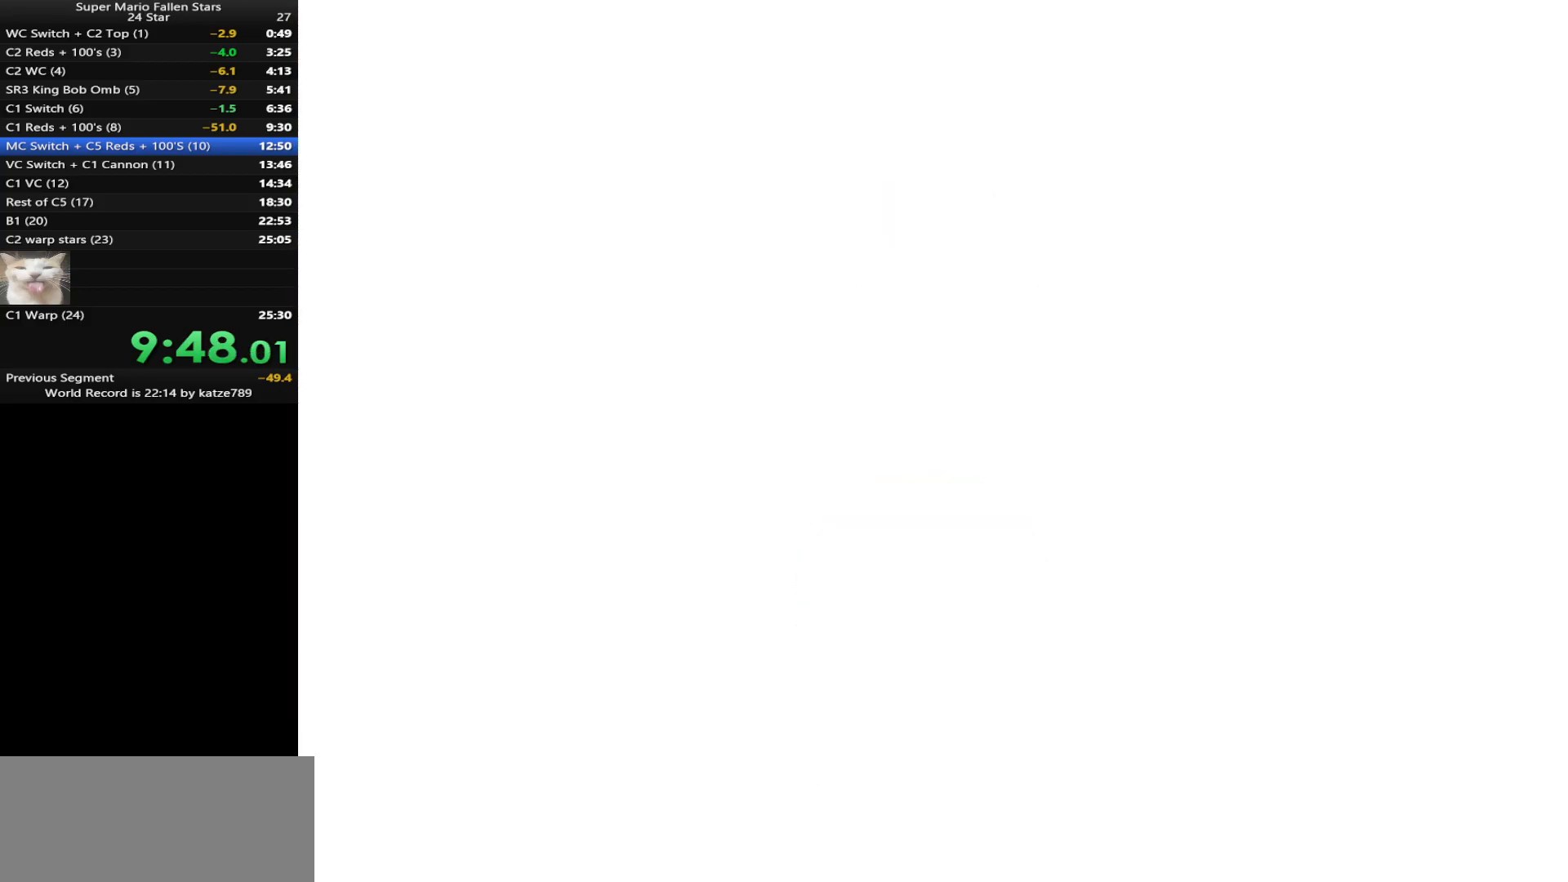
{"buttons": [], "left_stick": "center", "events": [[267, "C_LEFT", "down"], [300, "C_DOWN", "down"], [400, "C_DOWN", "up"], [400, "C_LEFT", "up"]]}
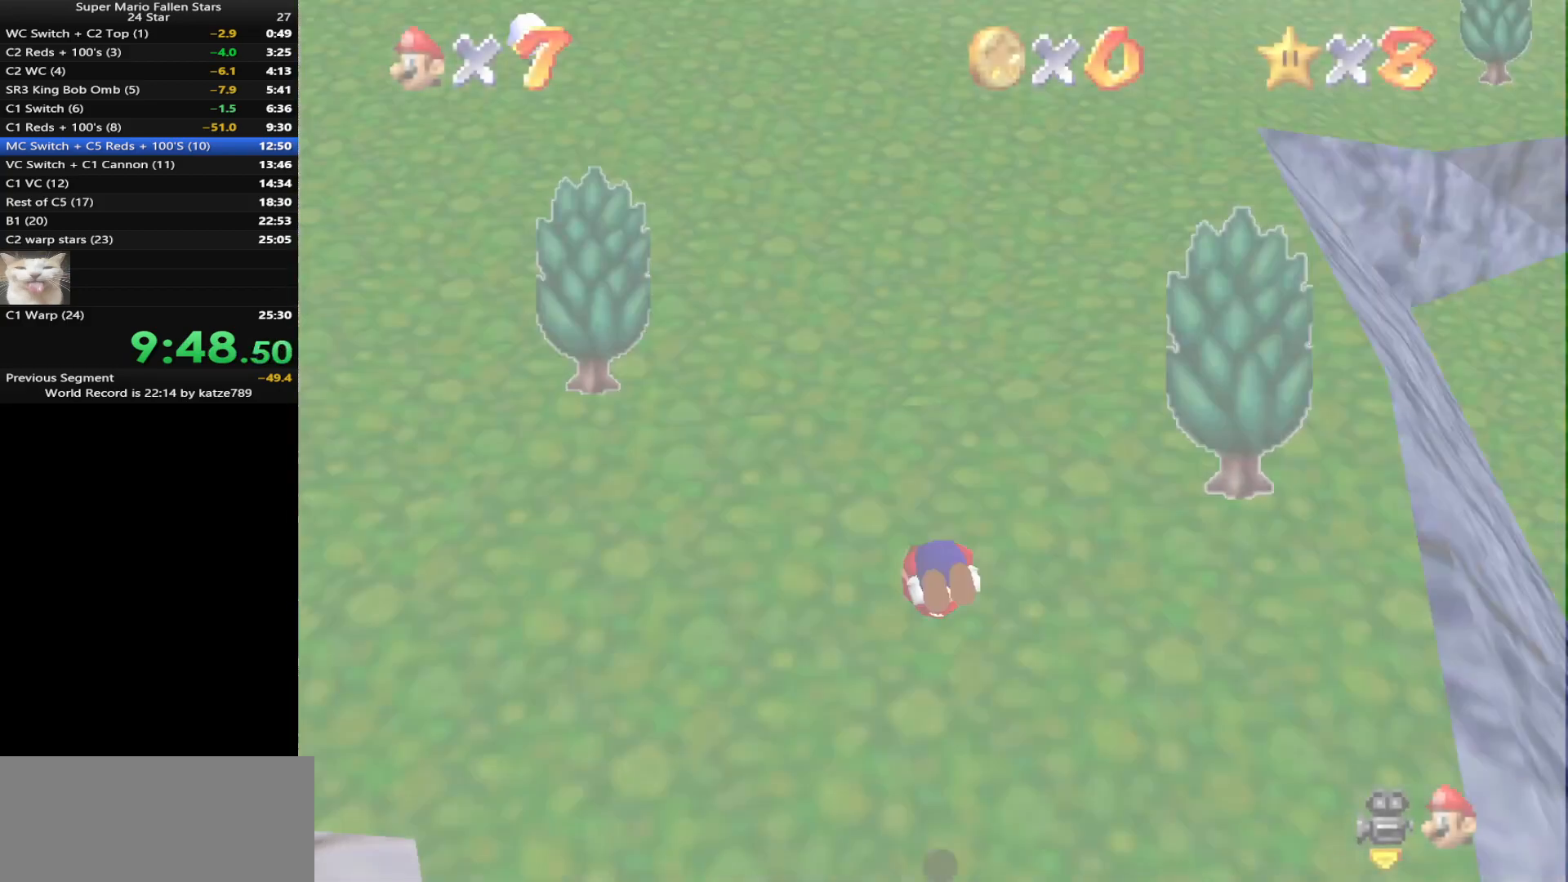
{"buttons": ["C_DOWN", "C_RIGHT"], "left_stick": "up", "events": [[300, "C_DOWN", "down"], [300, "C_RIGHT", "down"], [300, "left_stick", "up-left"], [400, "C_DOWN", "up"], [400, "C_RIGHT", "up"], [483, "C_DOWN", "down"], [483, "C_RIGHT", "down"], [483, "left_stick", "up"]]}
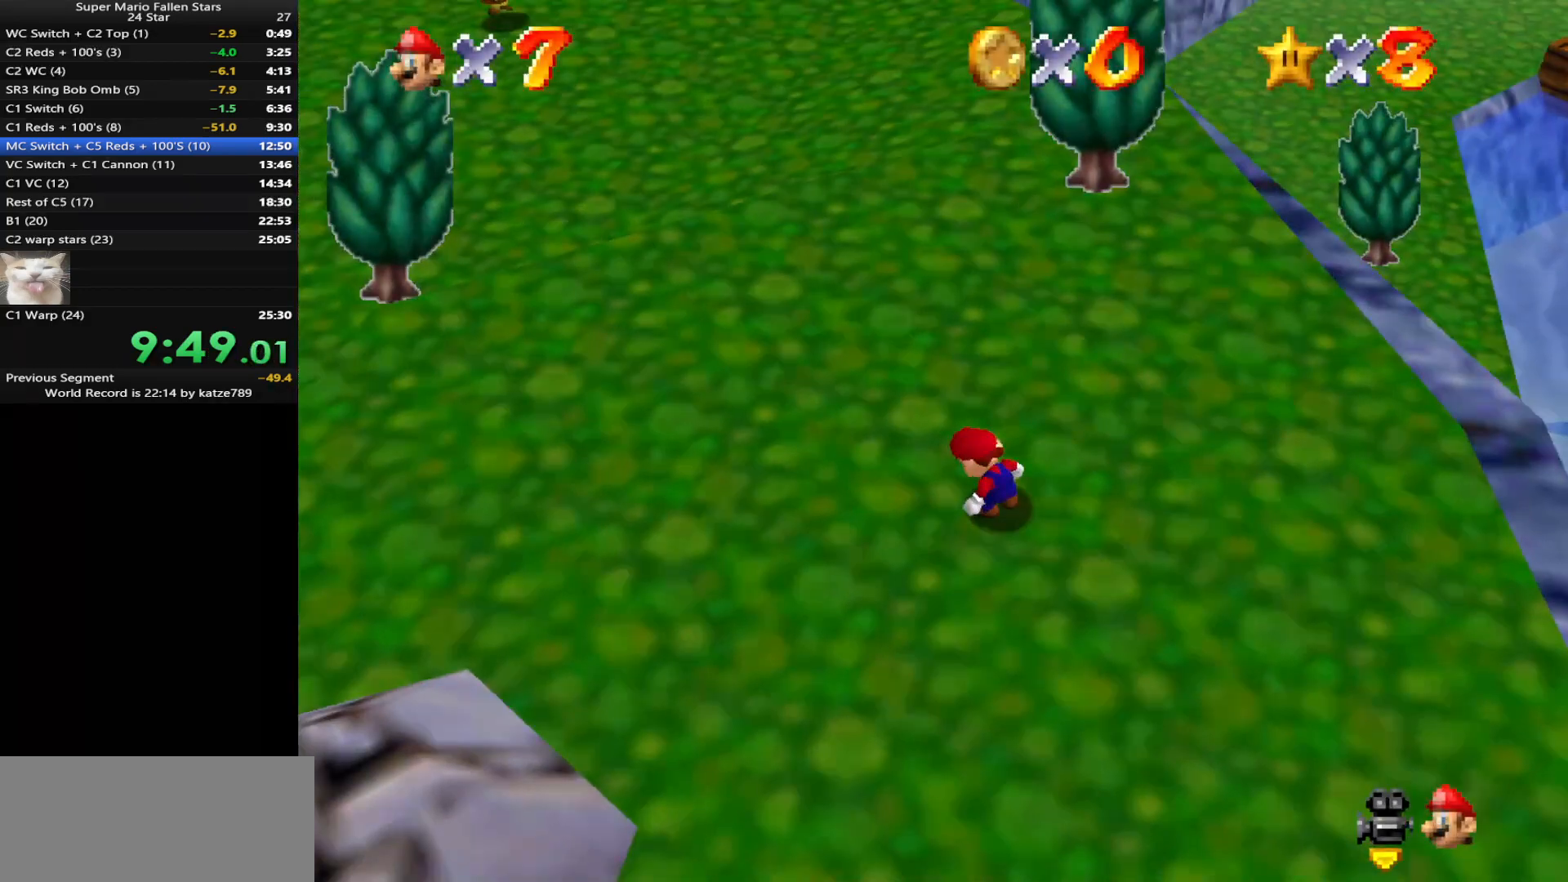
{"buttons": [], "left_stick": "up", "events": [[150, "C_DOWN", "up"], [150, "C_RIGHT", "up"]]}
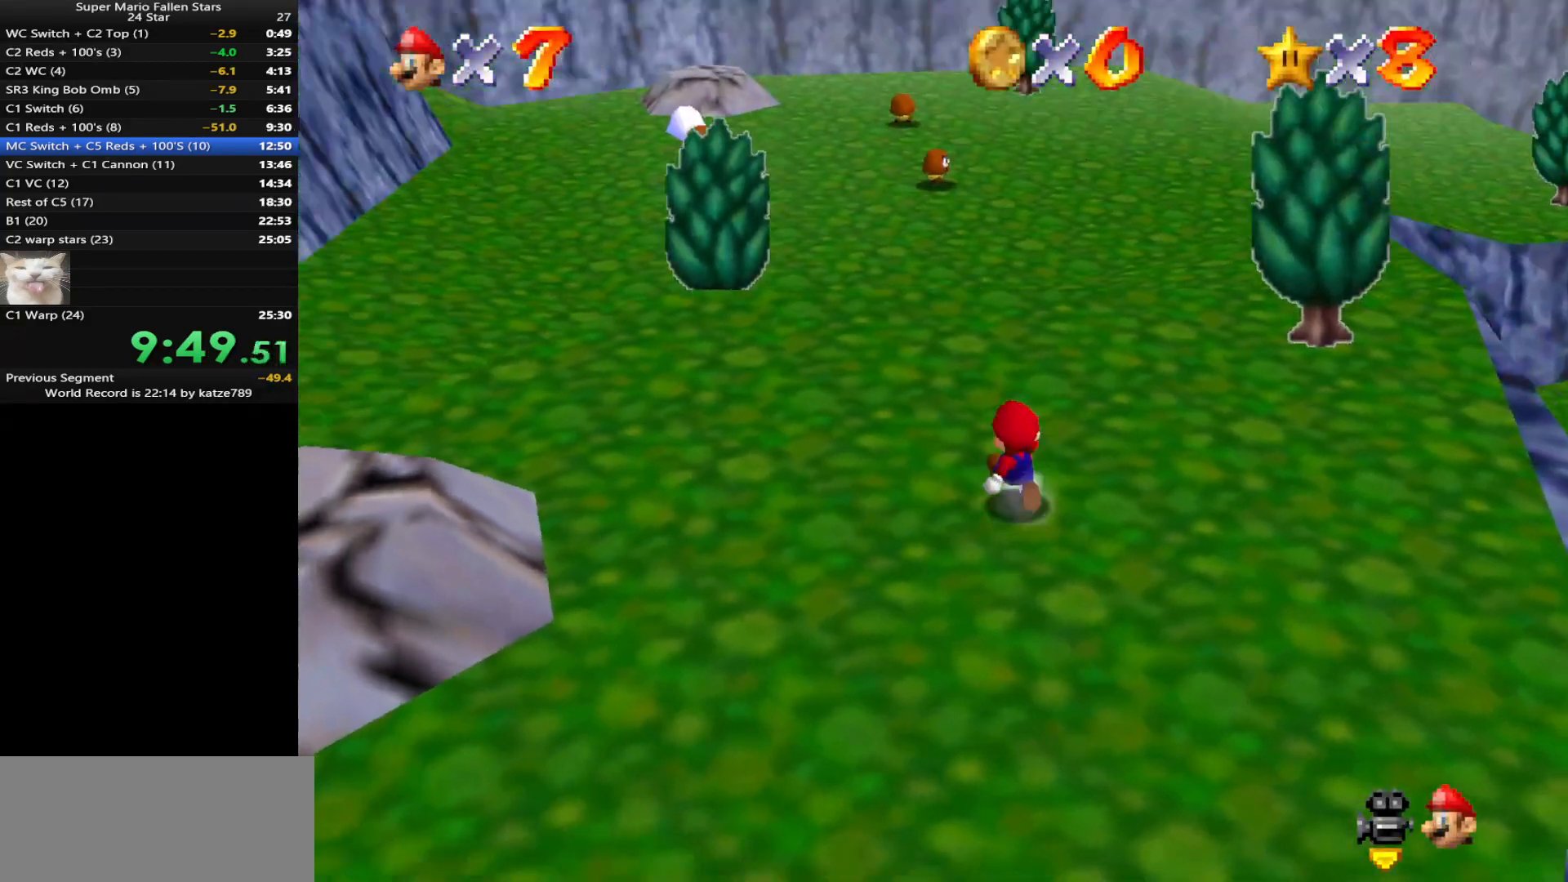
{"buttons": ["A", "Z"], "left_stick": "up", "events": [[367, "Z", "down"], [450, "A", "down"]]}
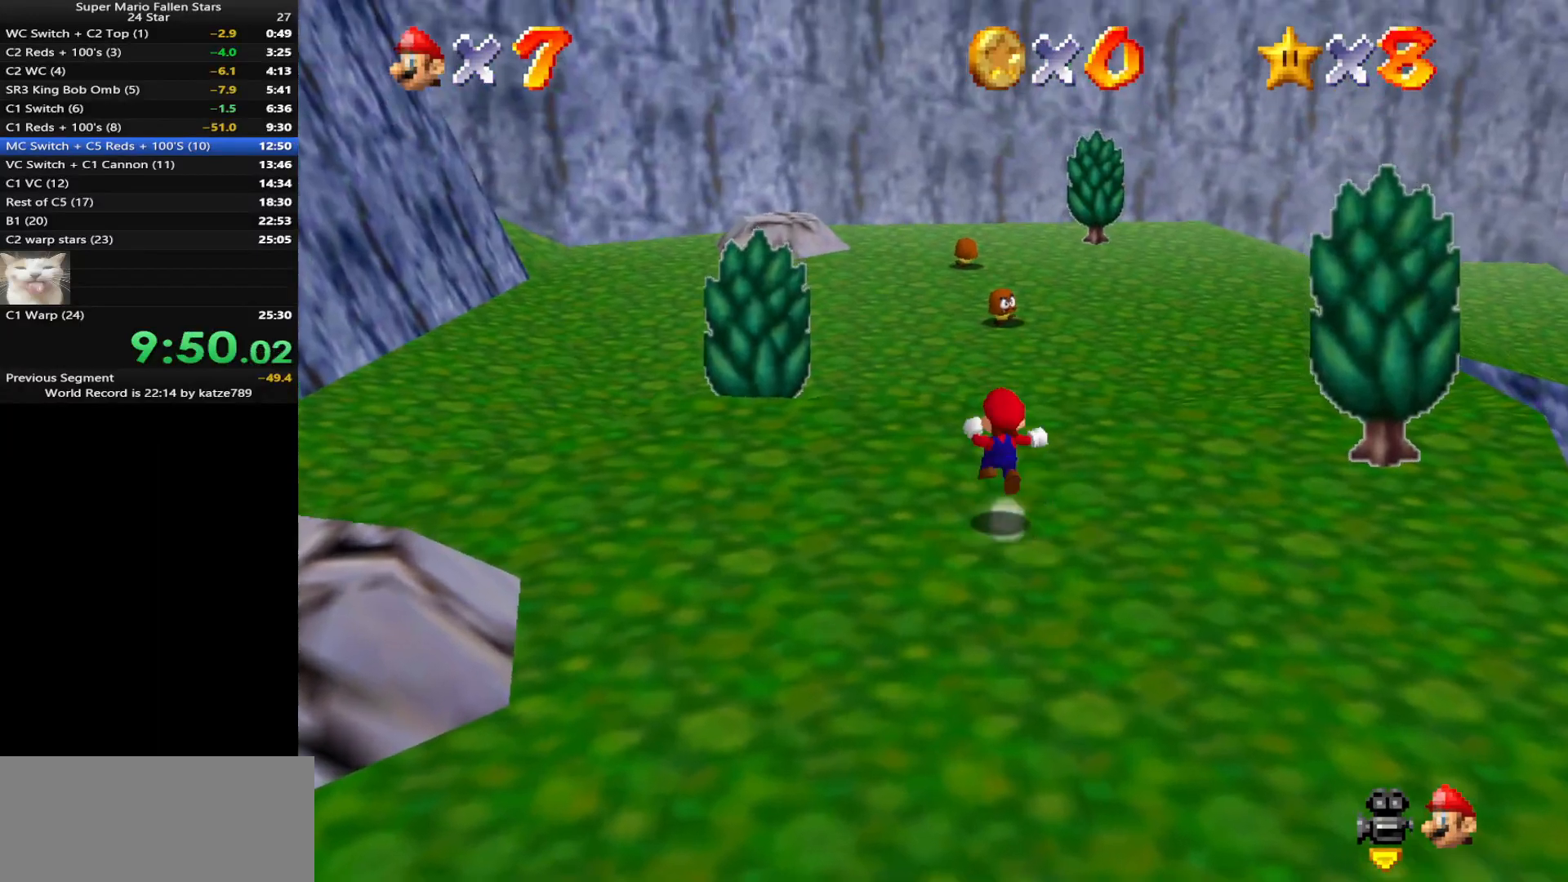
{"buttons": [], "left_stick": "up", "events": [[17, "A", "up"], [50, "Z", "up"]]}
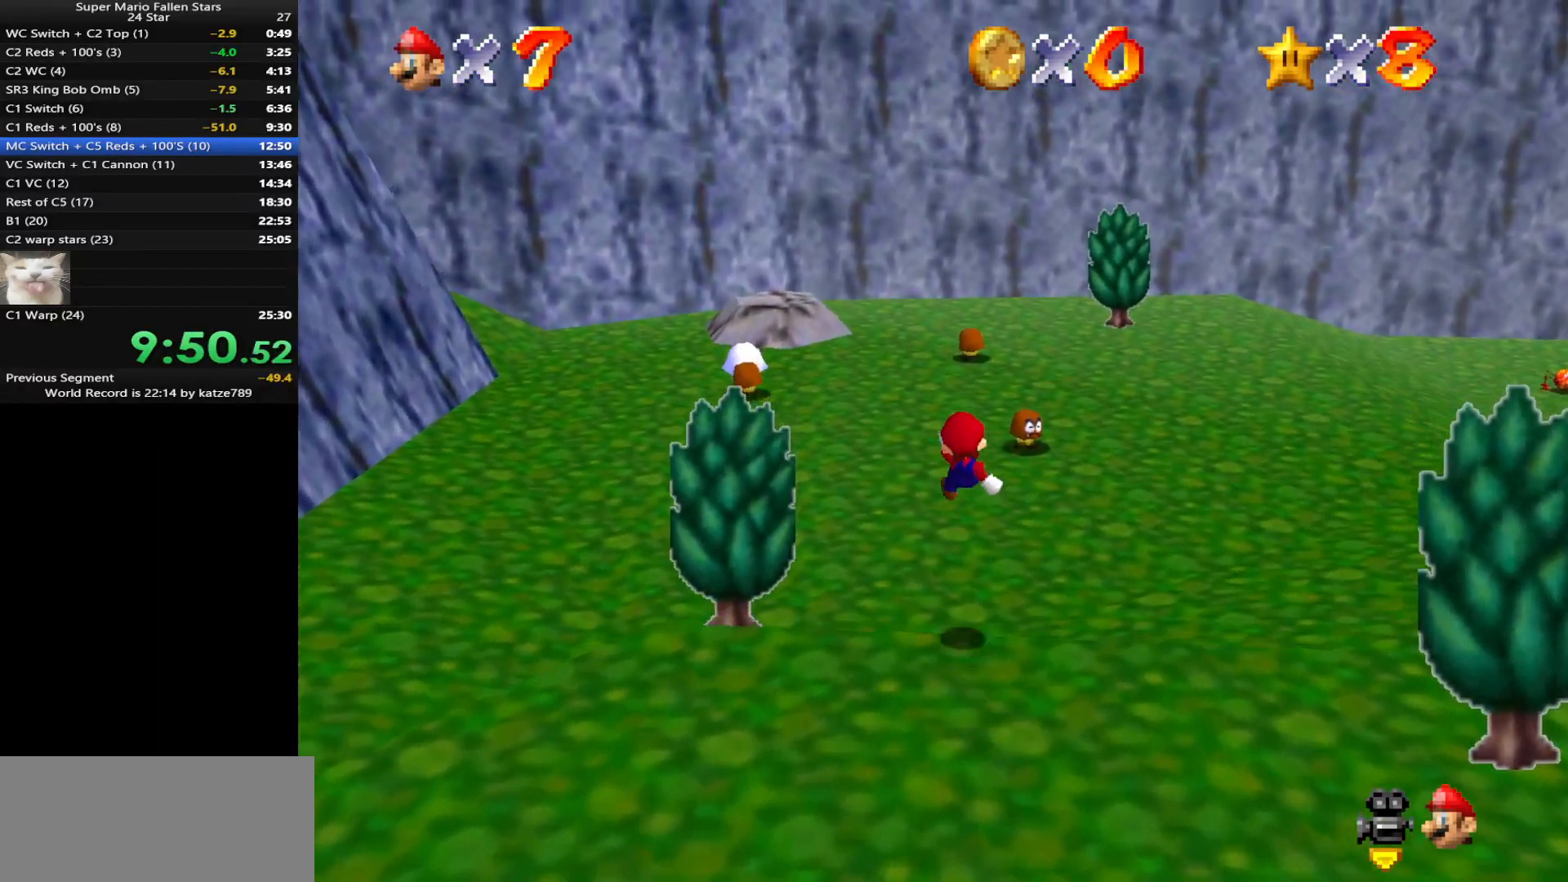
{"buttons": [], "left_stick": "up", "events": []}
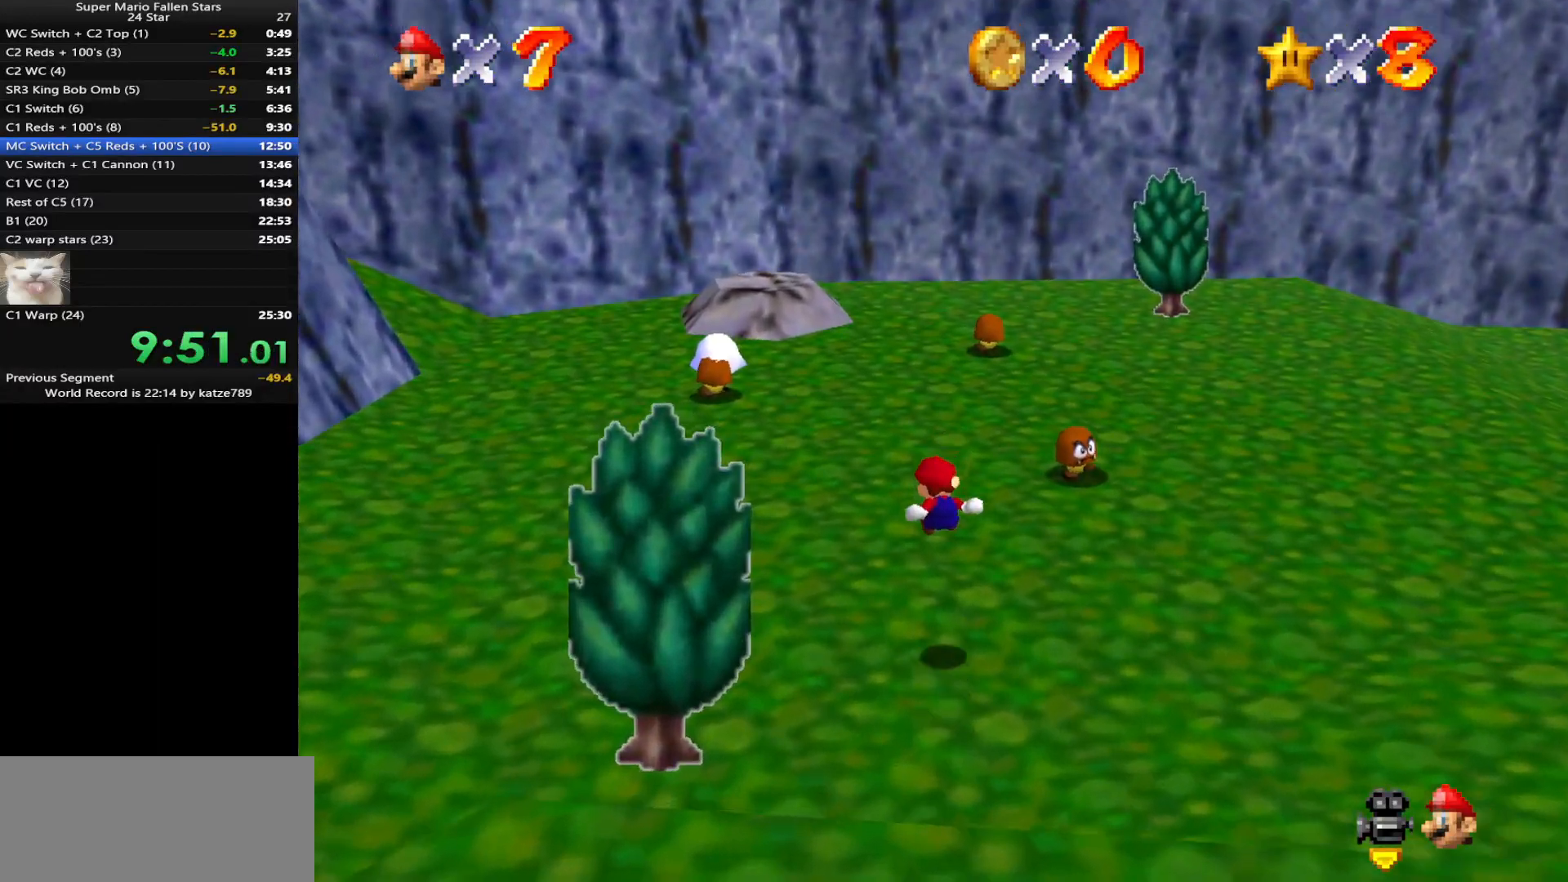
{"buttons": [], "left_stick": "up", "events": []}
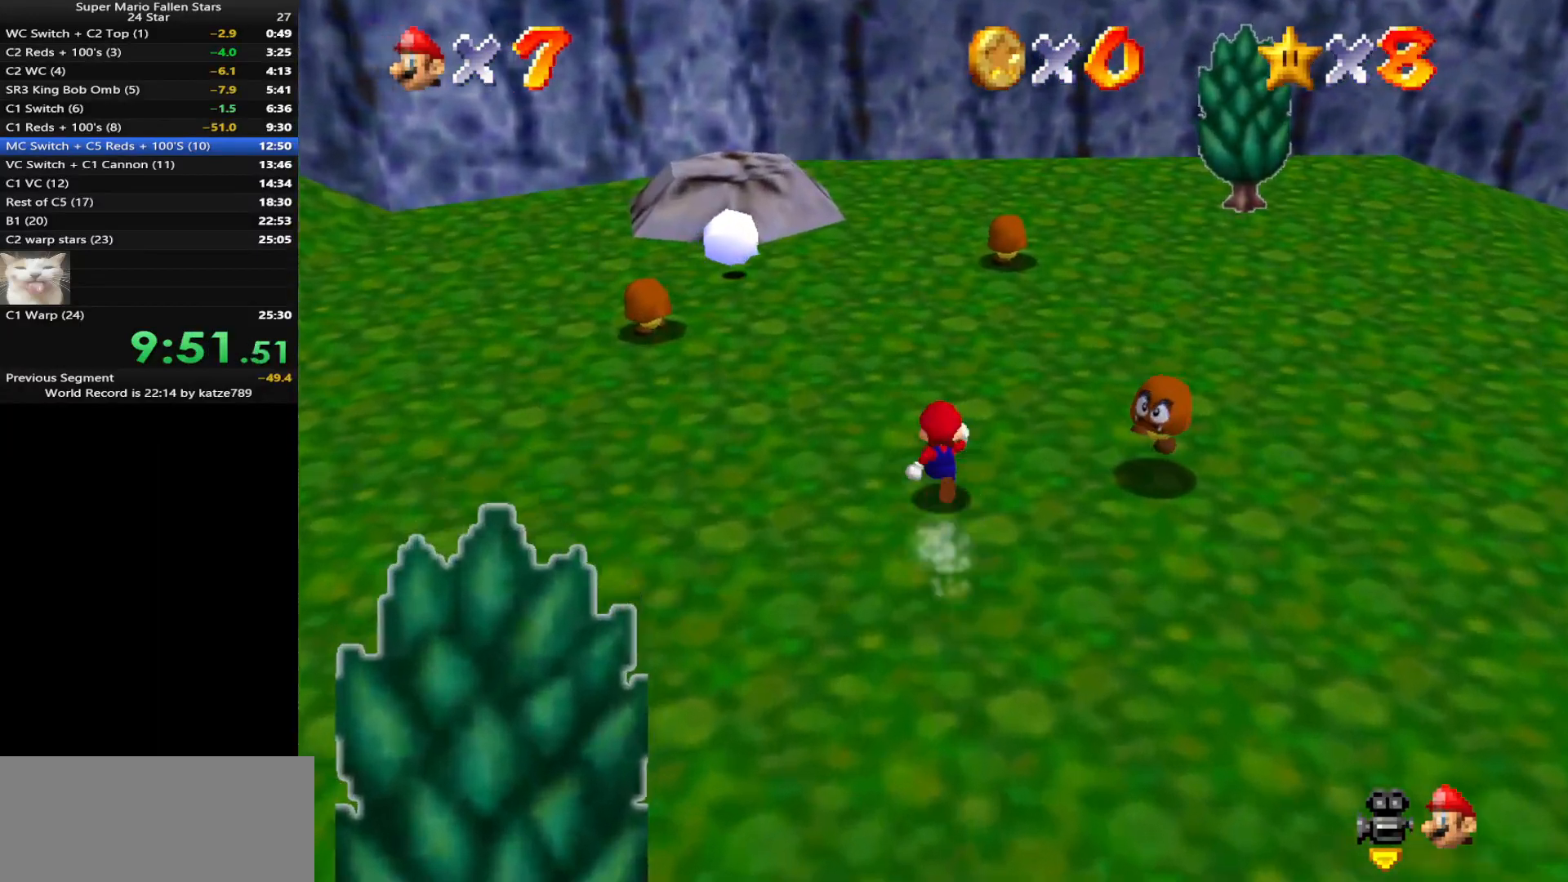
{"buttons": [], "left_stick": "up", "events": []}
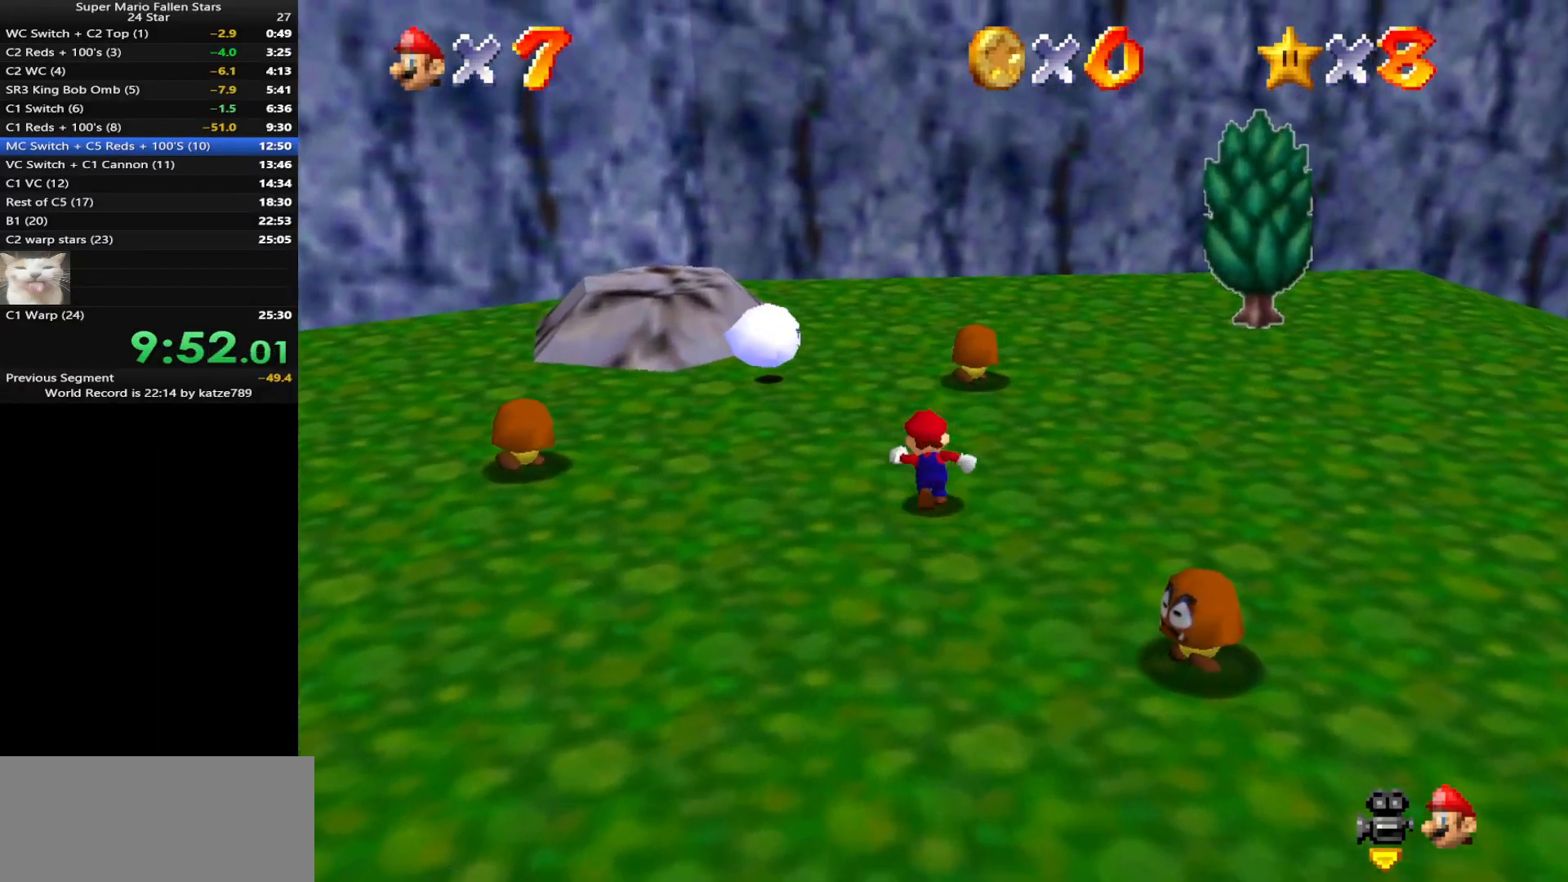
{"buttons": [], "left_stick": "down", "events": [[250, "B", "down"], [333, "B", "up"], [367, "left_stick", "down"]]}
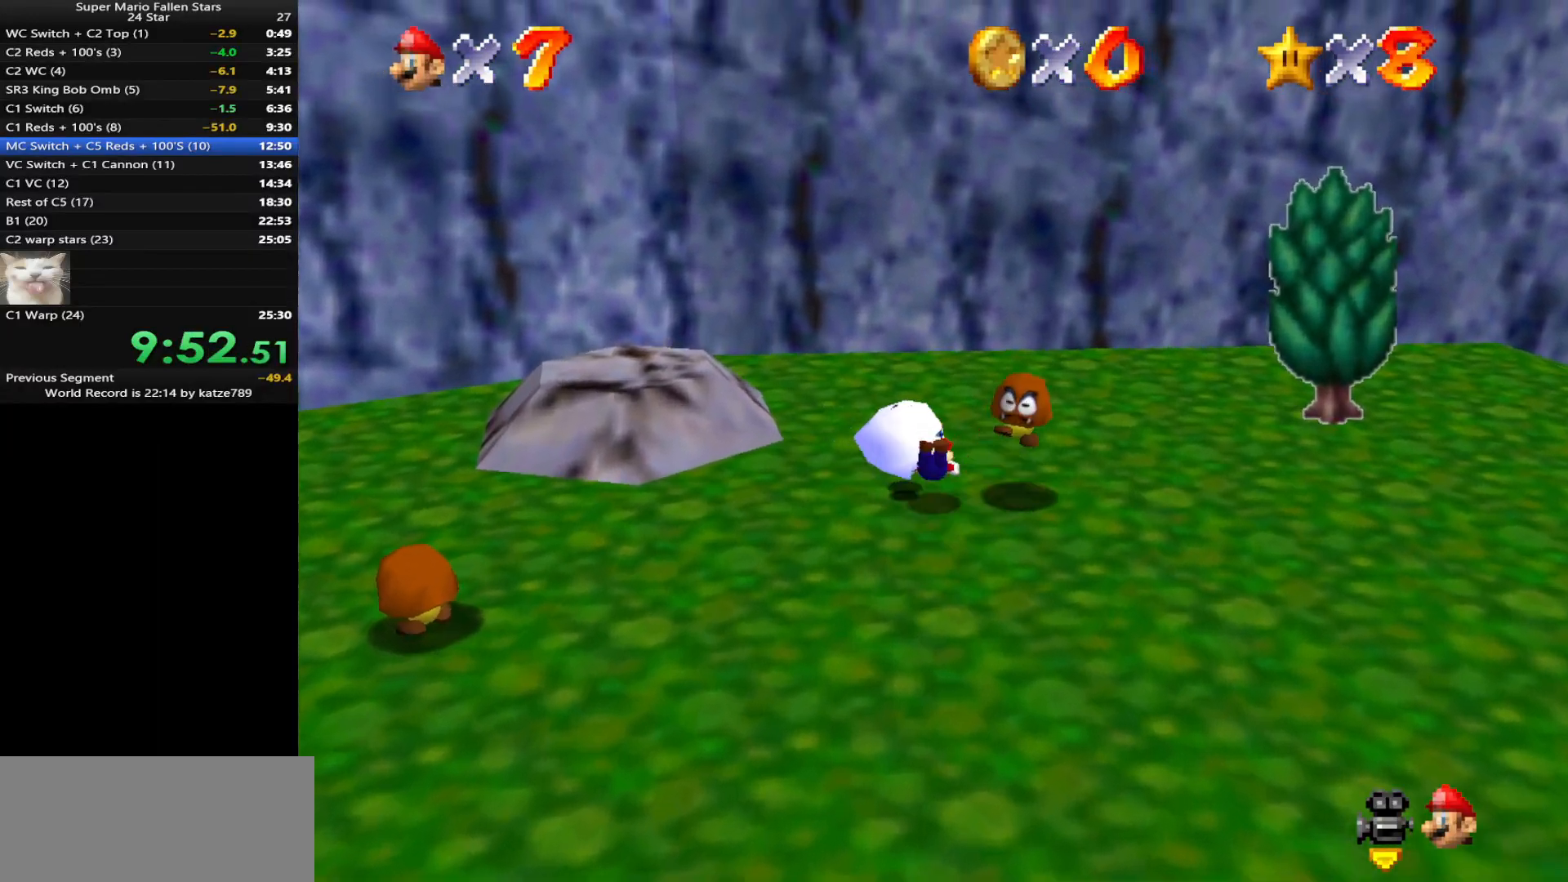
{"buttons": [], "left_stick": "down", "events": [[150, "A", "down"], [200, "A", "up"]]}
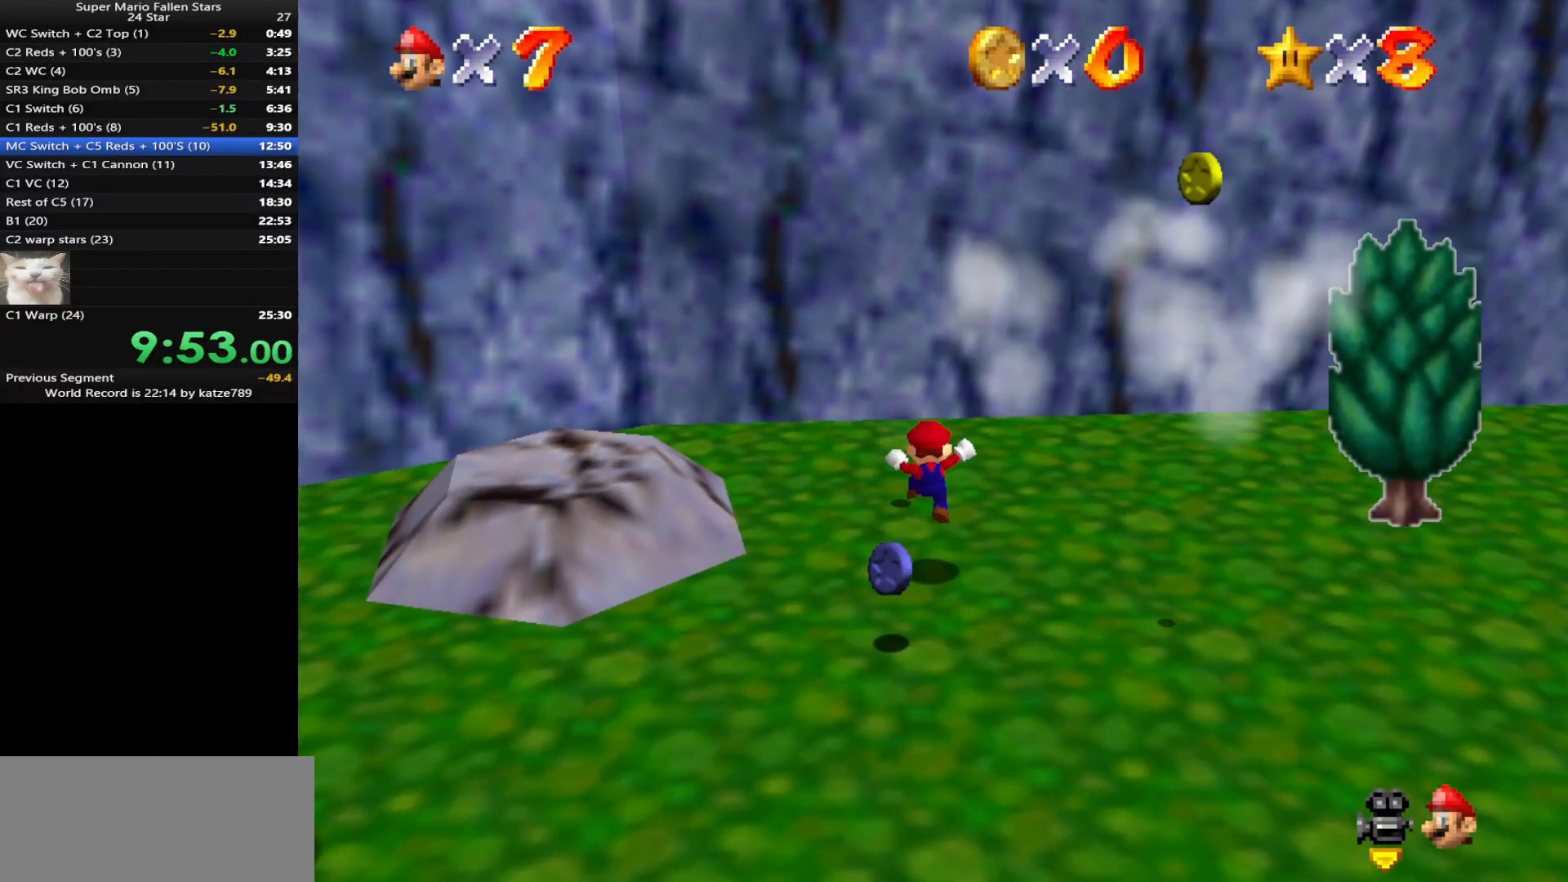
{"buttons": ["C_DOWN", "C_RIGHT"], "left_stick": "down-right", "events": [[50, "left_stick", "center"], [167, "left_stick", "up-right"], [233, "C_DOWN", "down"], [233, "C_RIGHT", "down"], [383, "C_DOWN", "up"], [383, "C_RIGHT", "up"], [467, "C_DOWN", "down"], [467, "C_RIGHT", "down"], [467, "left_stick", "down-right"]]}
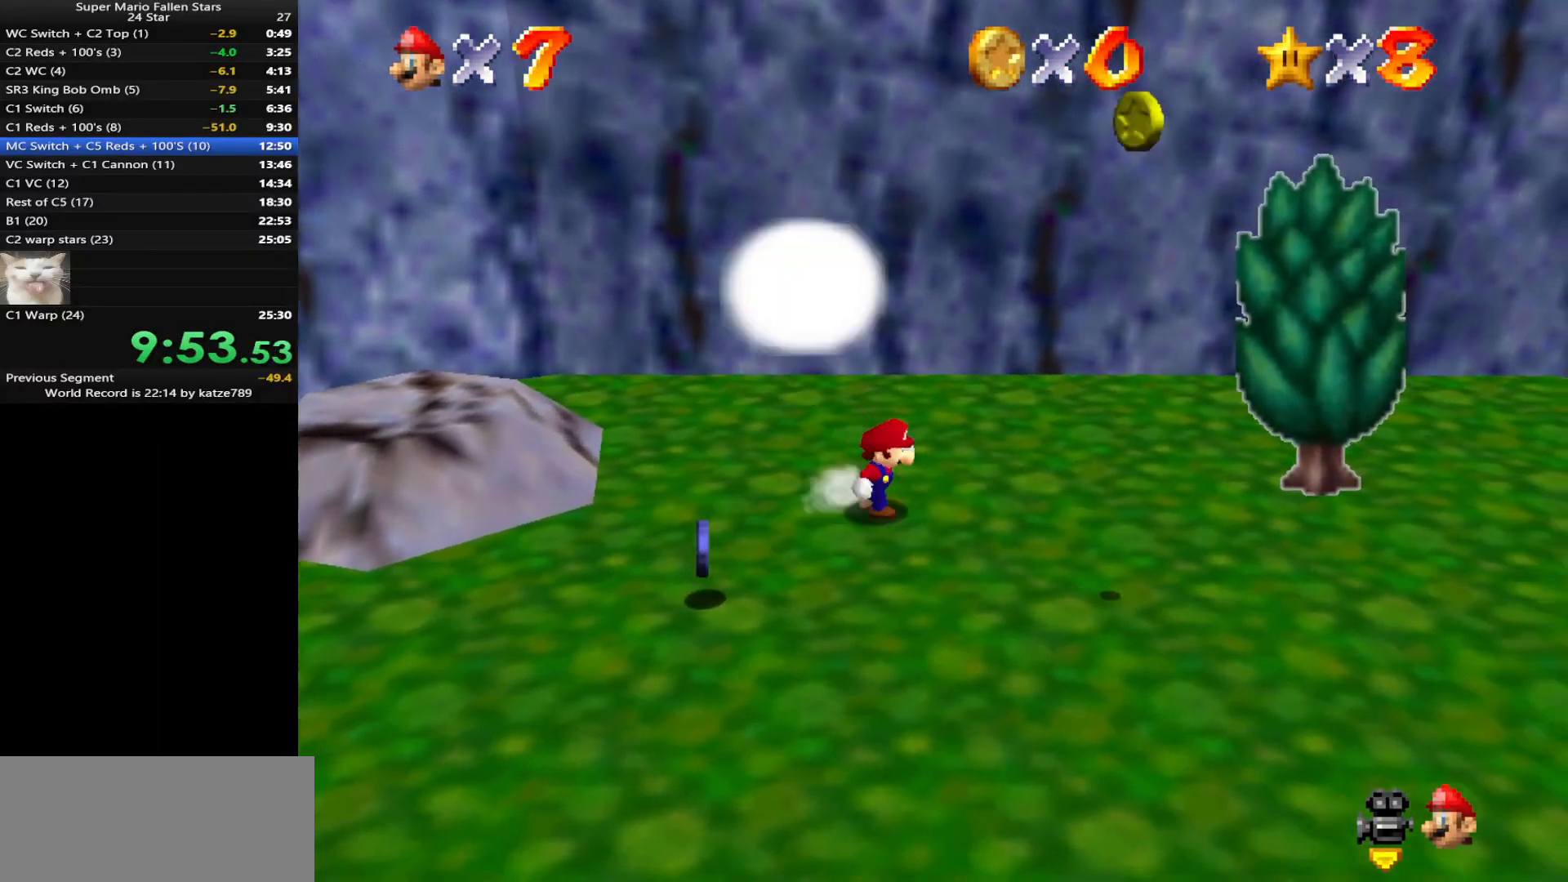
{"buttons": ["C_DOWN", "C_RIGHT"], "left_stick": "down-right", "events": [[67, "C_DOWN", "up"], [67, "C_RIGHT", "up"], [183, "C_DOWN", "down"], [183, "C_RIGHT", "down"], [317, "C_DOWN", "up"], [350, "C_RIGHT", "up"], [467, "C_DOWN", "down"], [467, "C_RIGHT", "down"]]}
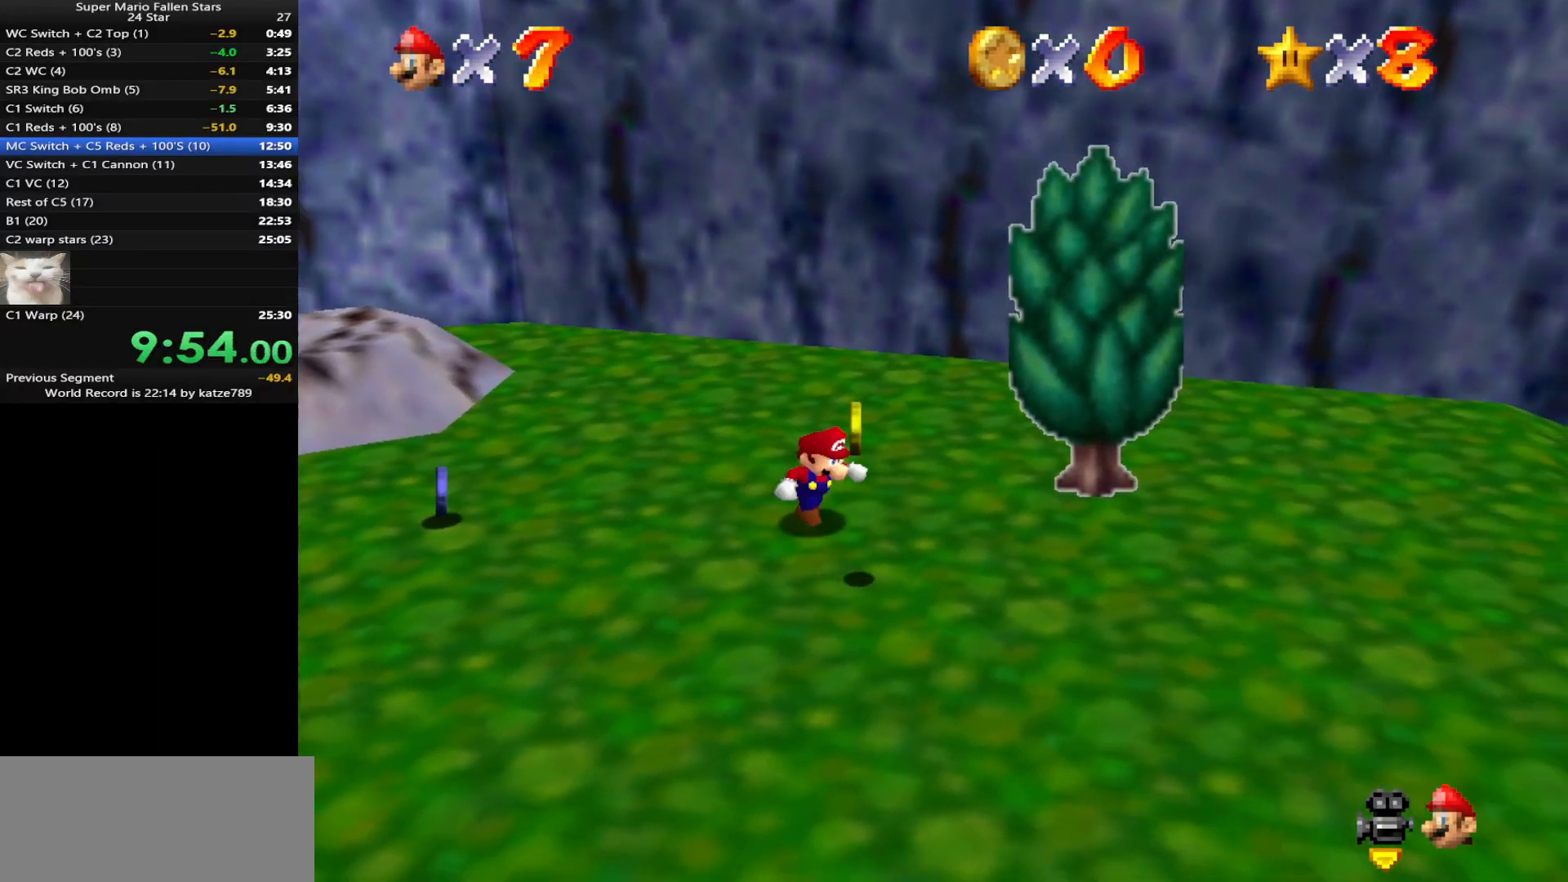
{"buttons": ["C_DOWN"], "left_stick": "up-left", "events": [[100, "C_DOWN", "up"], [100, "C_RIGHT", "up"], [167, "left_stick", "down"], [217, "C_DOWN", "down"], [250, "C_RIGHT", "down"], [283, "left_stick", "center"], [350, "C_DOWN", "up"], [350, "C_RIGHT", "up"], [483, "C_DOWN", "down"], [483, "left_stick", "up-left"]]}
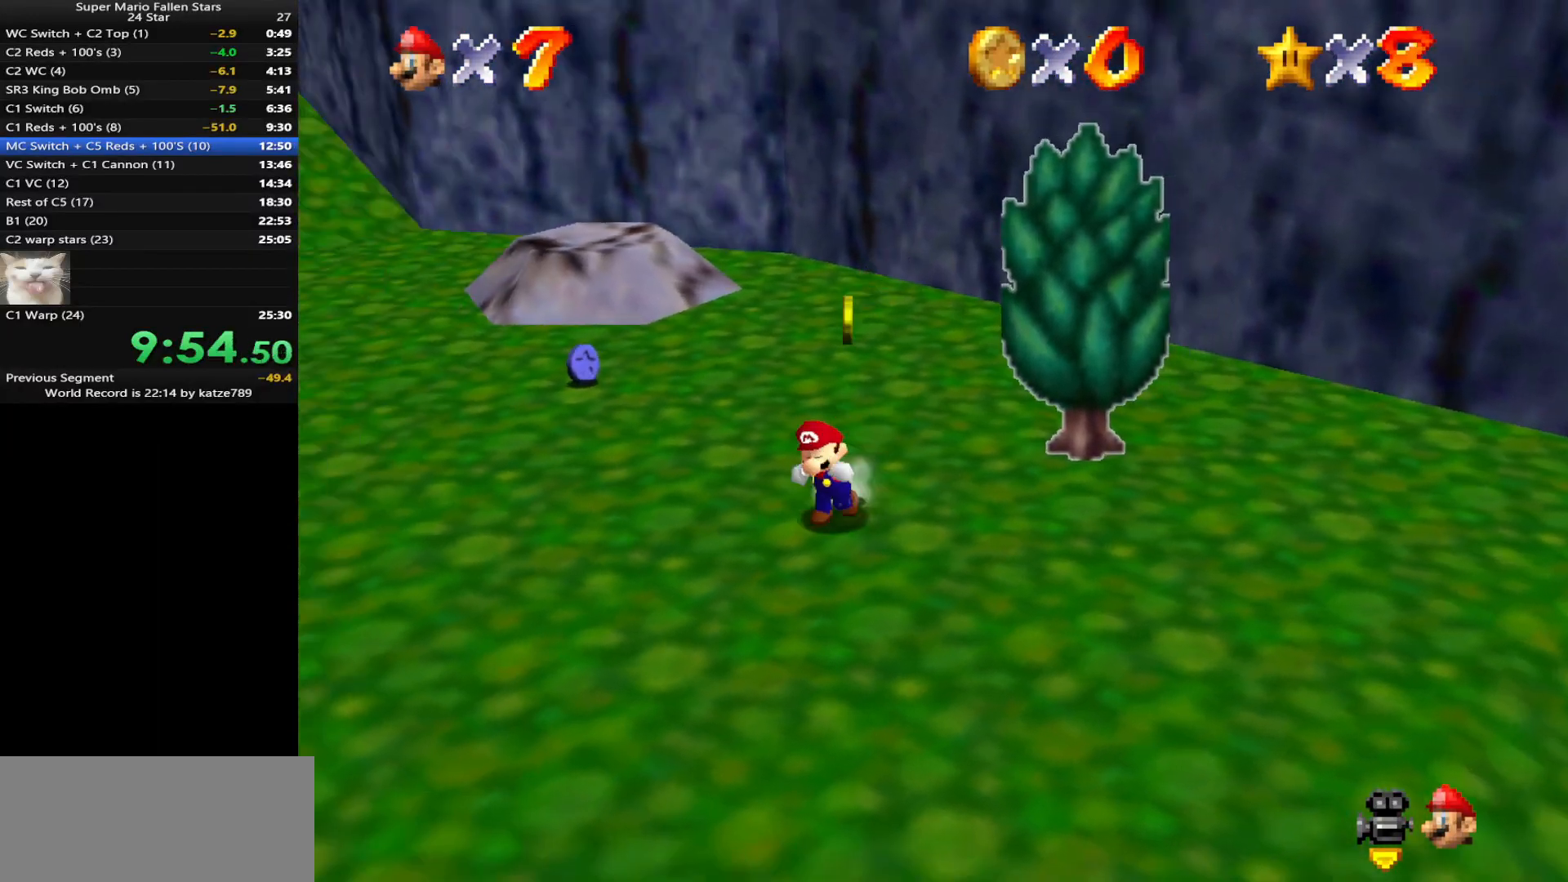
{"buttons": [], "left_stick": "up-right", "events": [[17, "C_RIGHT", "down"], [50, "left_stick", "up"], [117, "C_DOWN", "up"], [117, "C_RIGHT", "up"], [267, "C_DOWN", "down"], [267, "C_RIGHT", "down"], [400, "C_DOWN", "up"], [433, "C_RIGHT", "up"], [450, "left_stick", "up-right"]]}
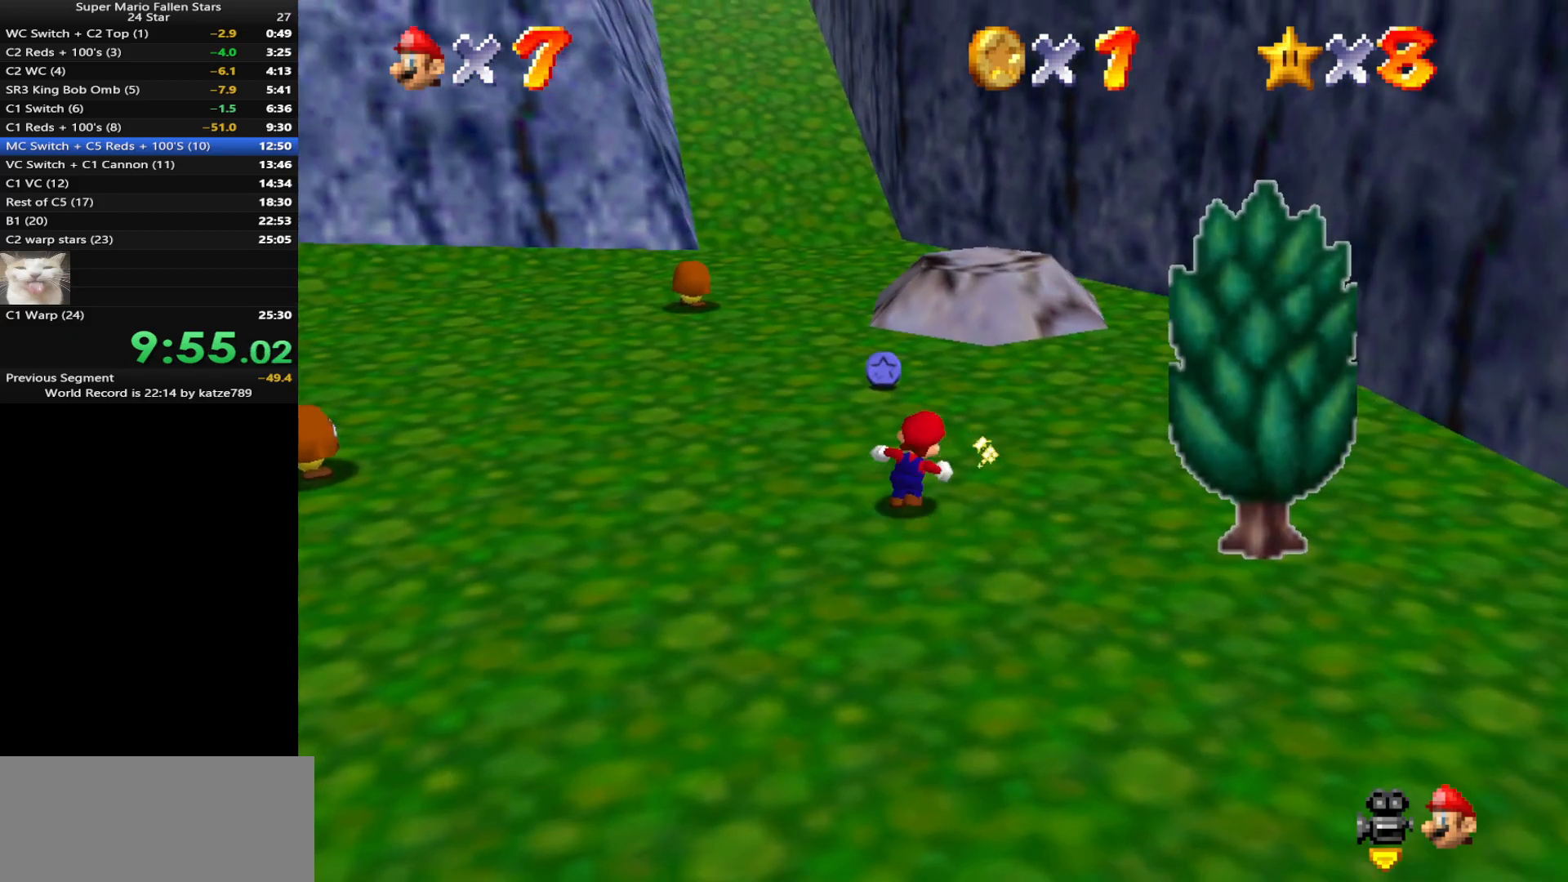
{"buttons": [], "left_stick": "up", "events": [[50, "left_stick", "up"]]}
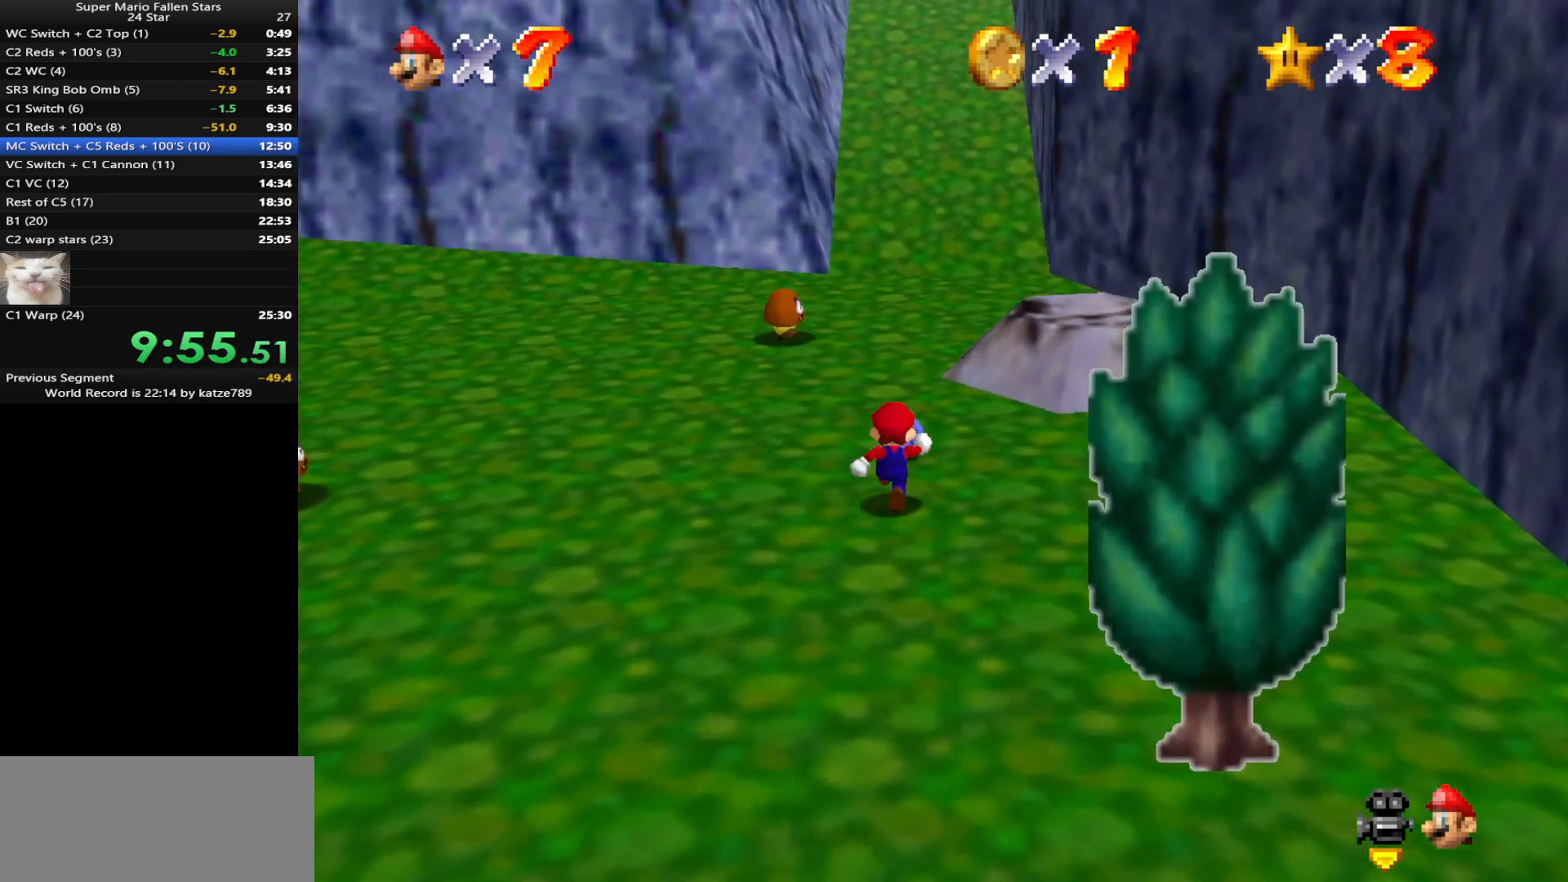
{"buttons": [], "left_stick": "up", "events": [[167, "Z", "down"], [217, "A", "down"], [283, "A", "up"], [317, "Z", "up"]]}
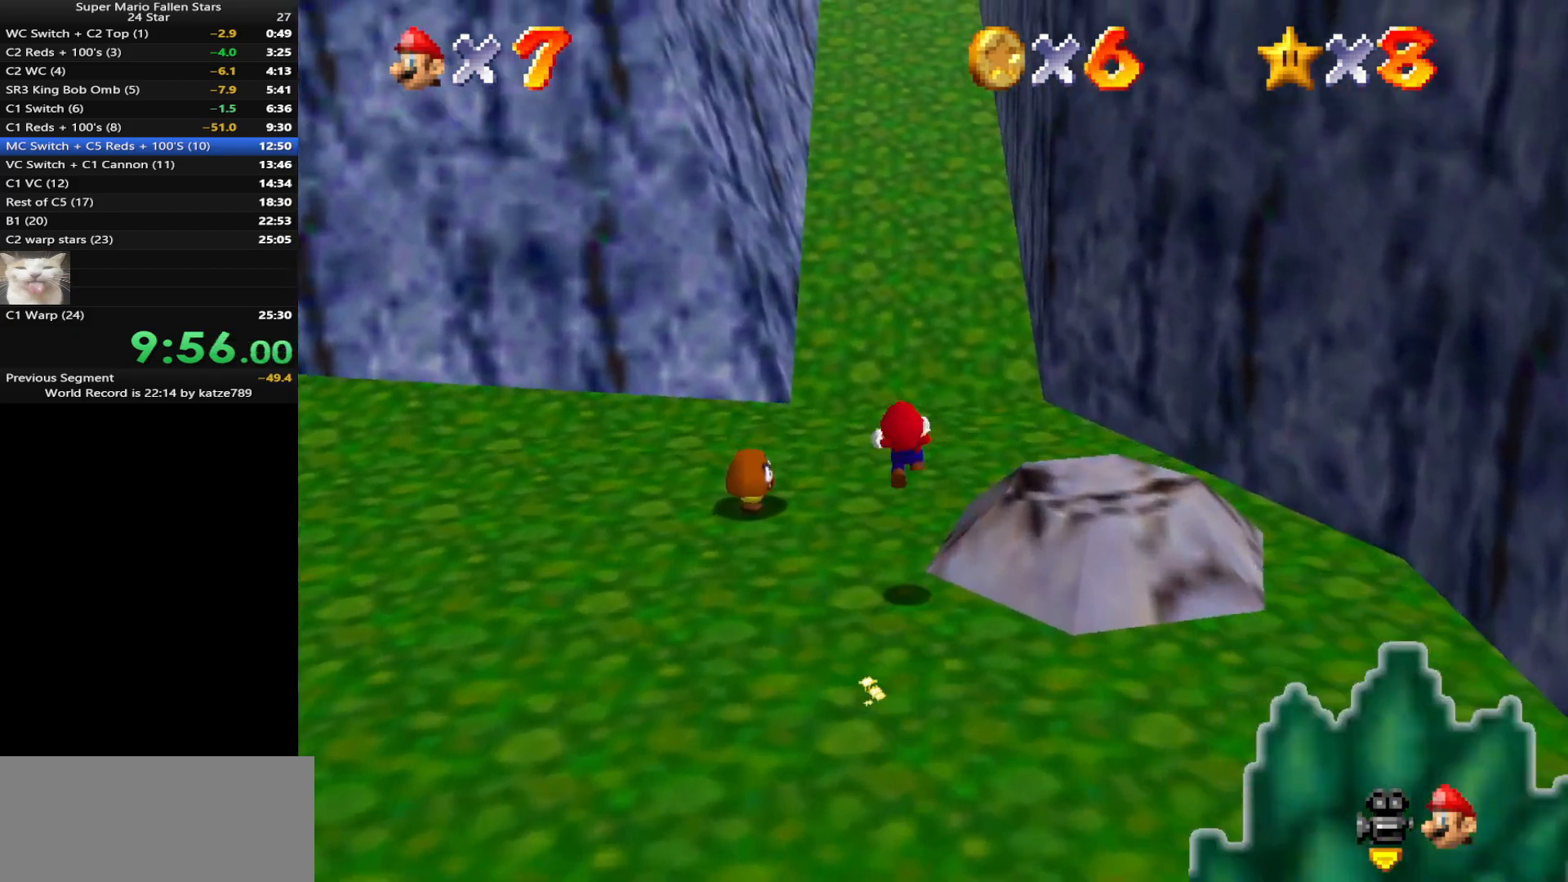
{"buttons": [], "left_stick": "up", "events": []}
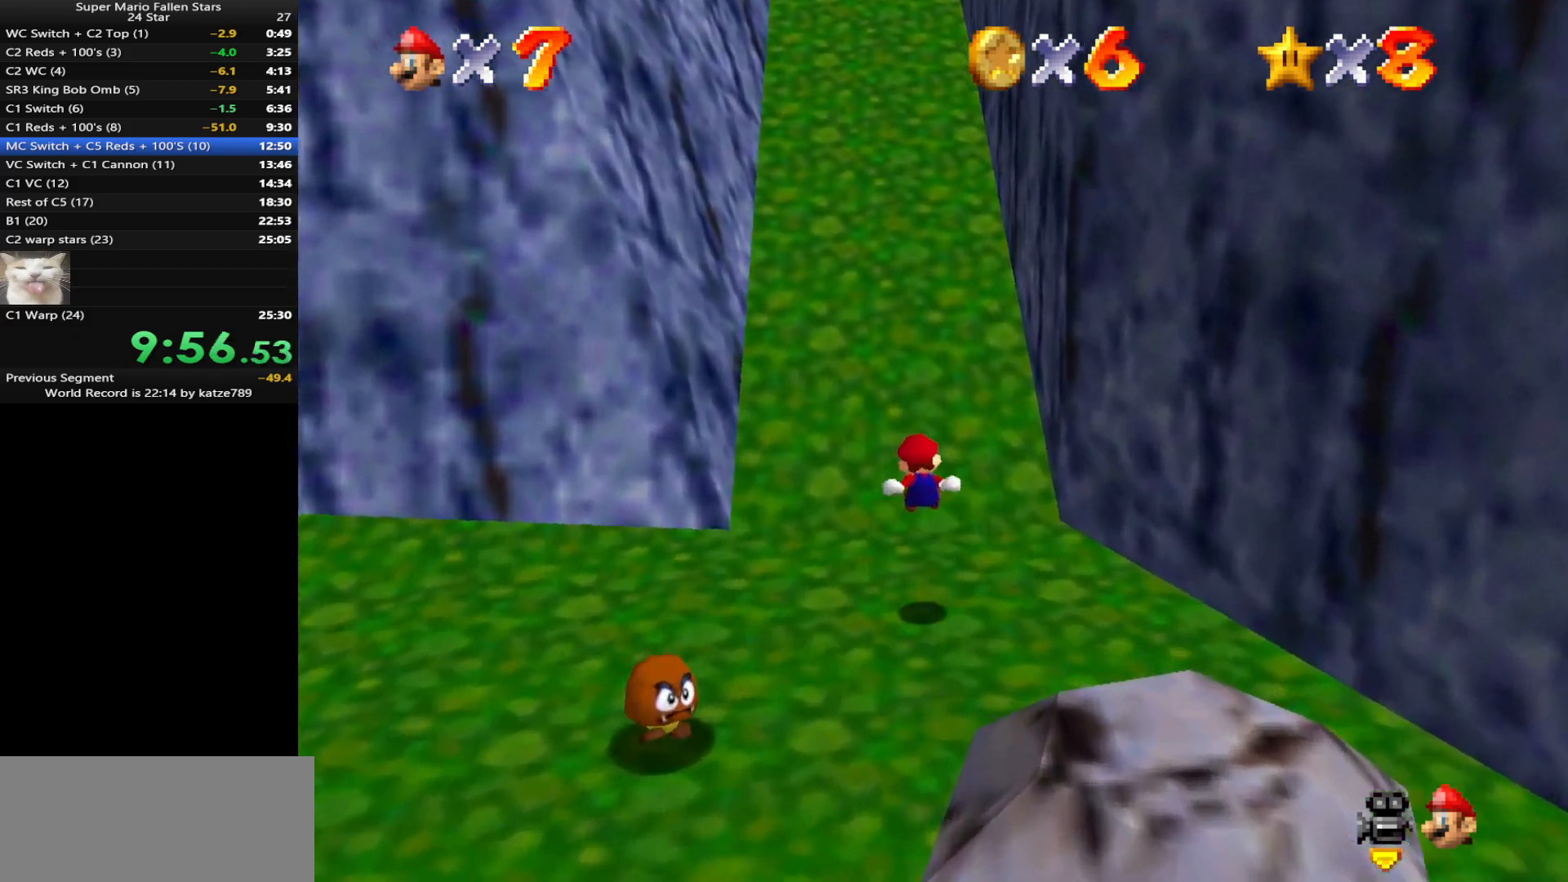
{"buttons": [], "left_stick": "up", "events": []}
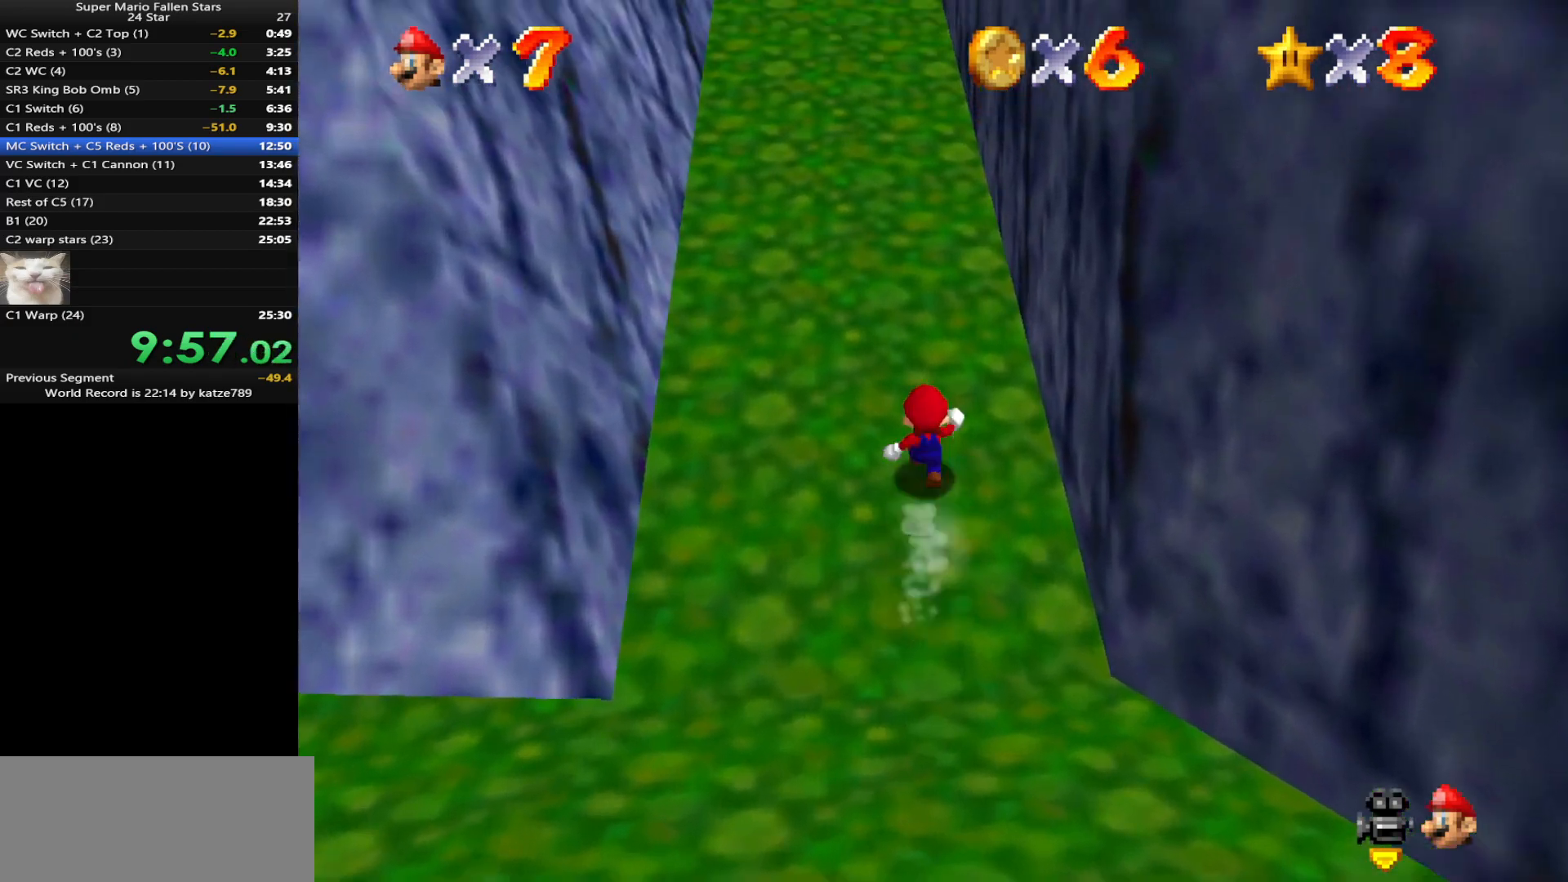
{"buttons": [], "left_stick": "up", "events": [[17, "A", "down"], [17, "B", "down"], [150, "A", "up"], [150, "B", "up"]]}
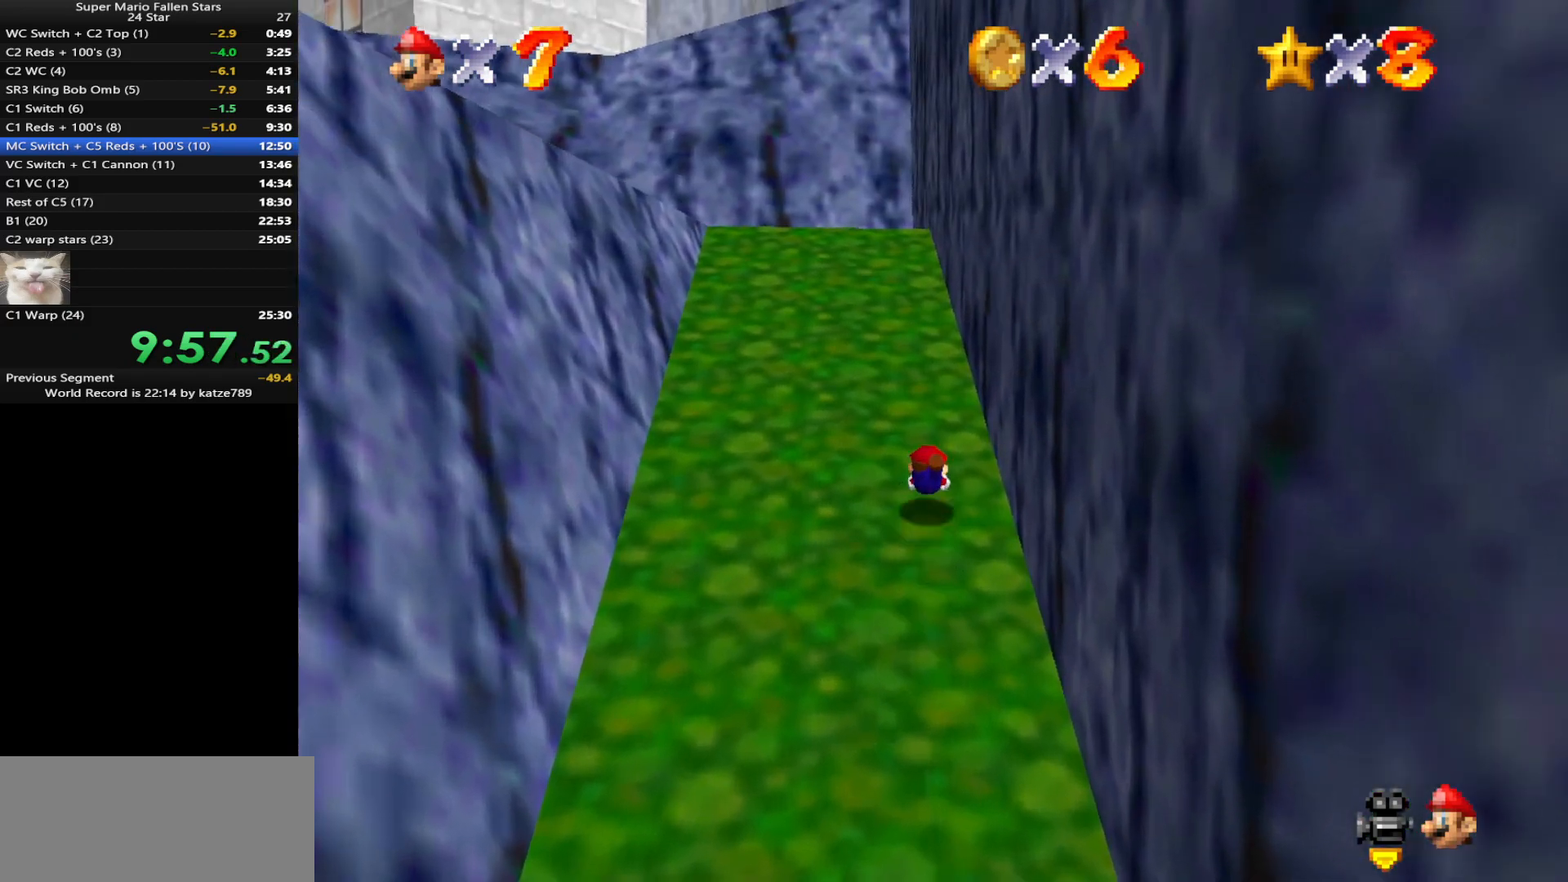
{"buttons": ["A"], "left_stick": "up", "events": [[117, "A", "down"], [167, "A", "up"], [483, "A", "down"]]}
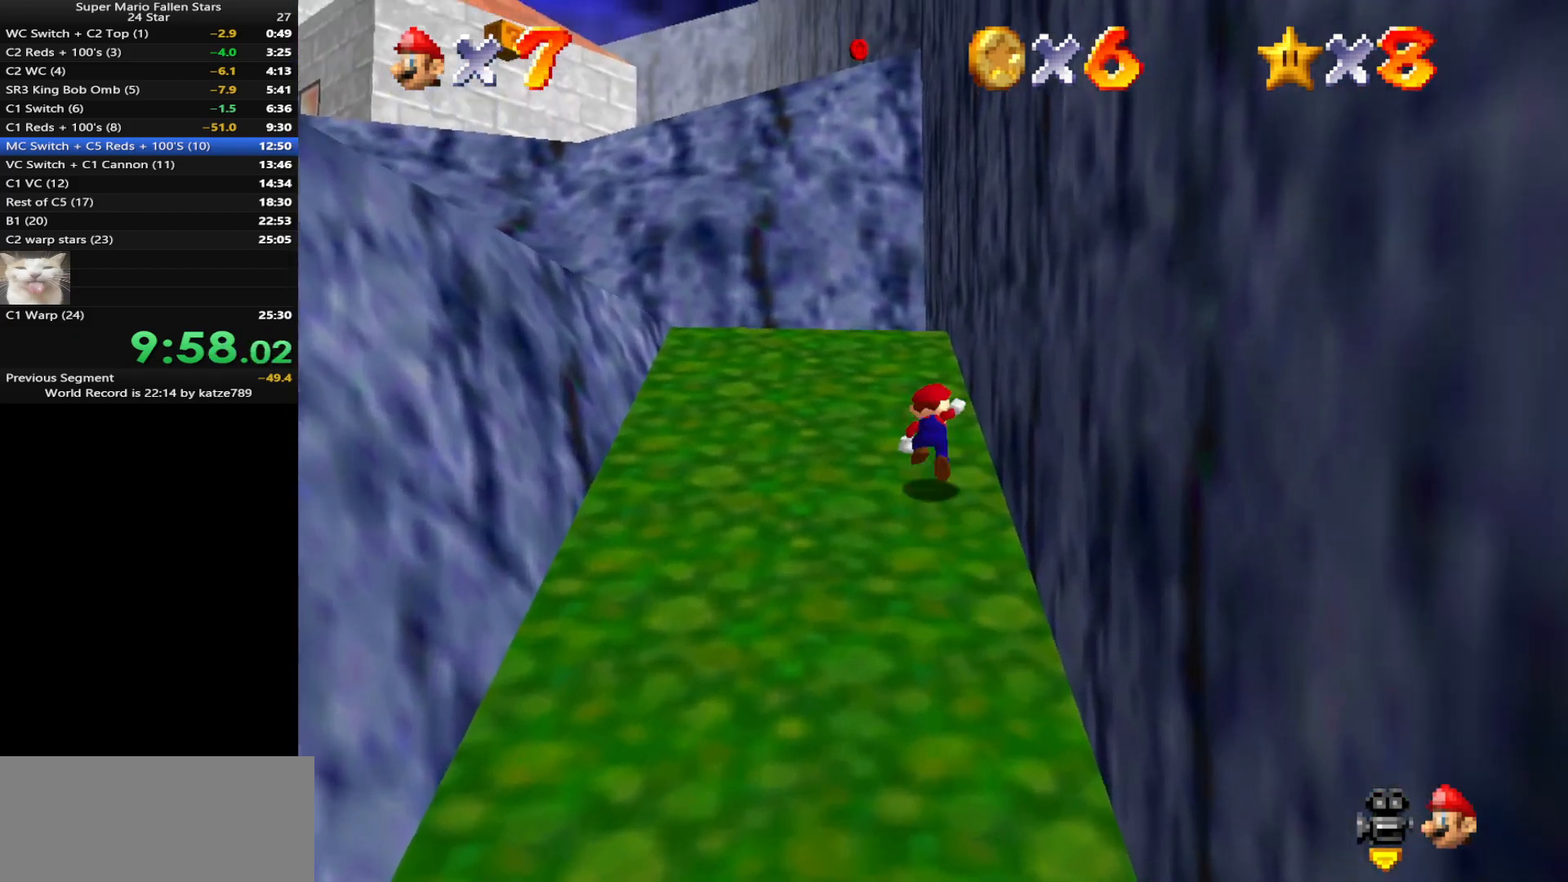
{"buttons": [], "left_stick": "up", "events": [[17, "A", "up"], [117, "B", "down"], [167, "B", "up"], [267, "A", "down"], [383, "A", "up"]]}
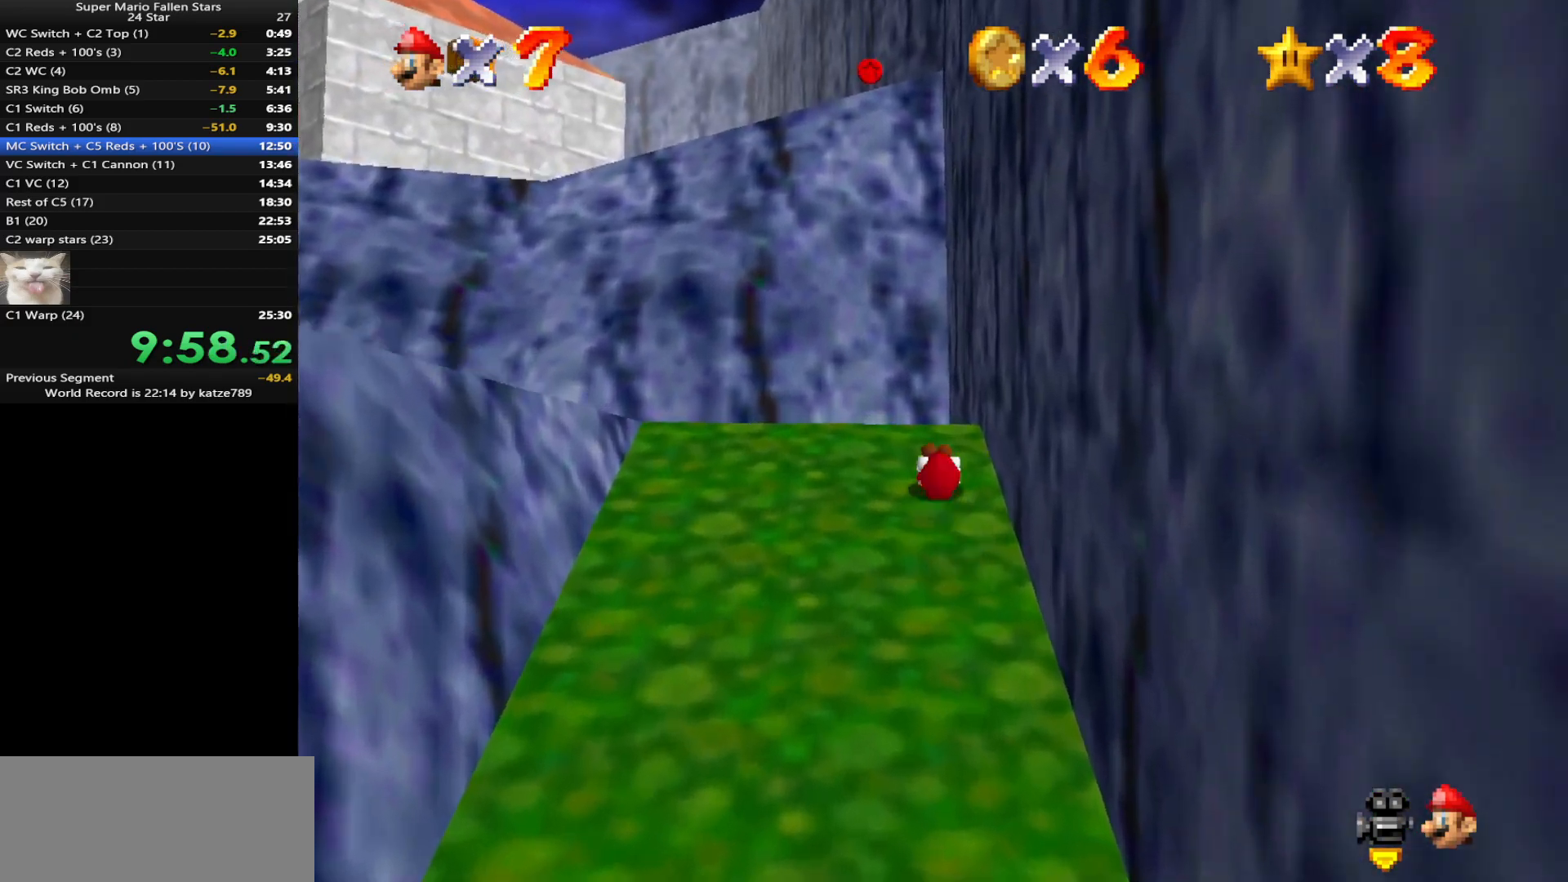
{"buttons": [], "left_stick": "left", "events": [[367, "left_stick", "up-left"], [483, "left_stick", "left"]]}
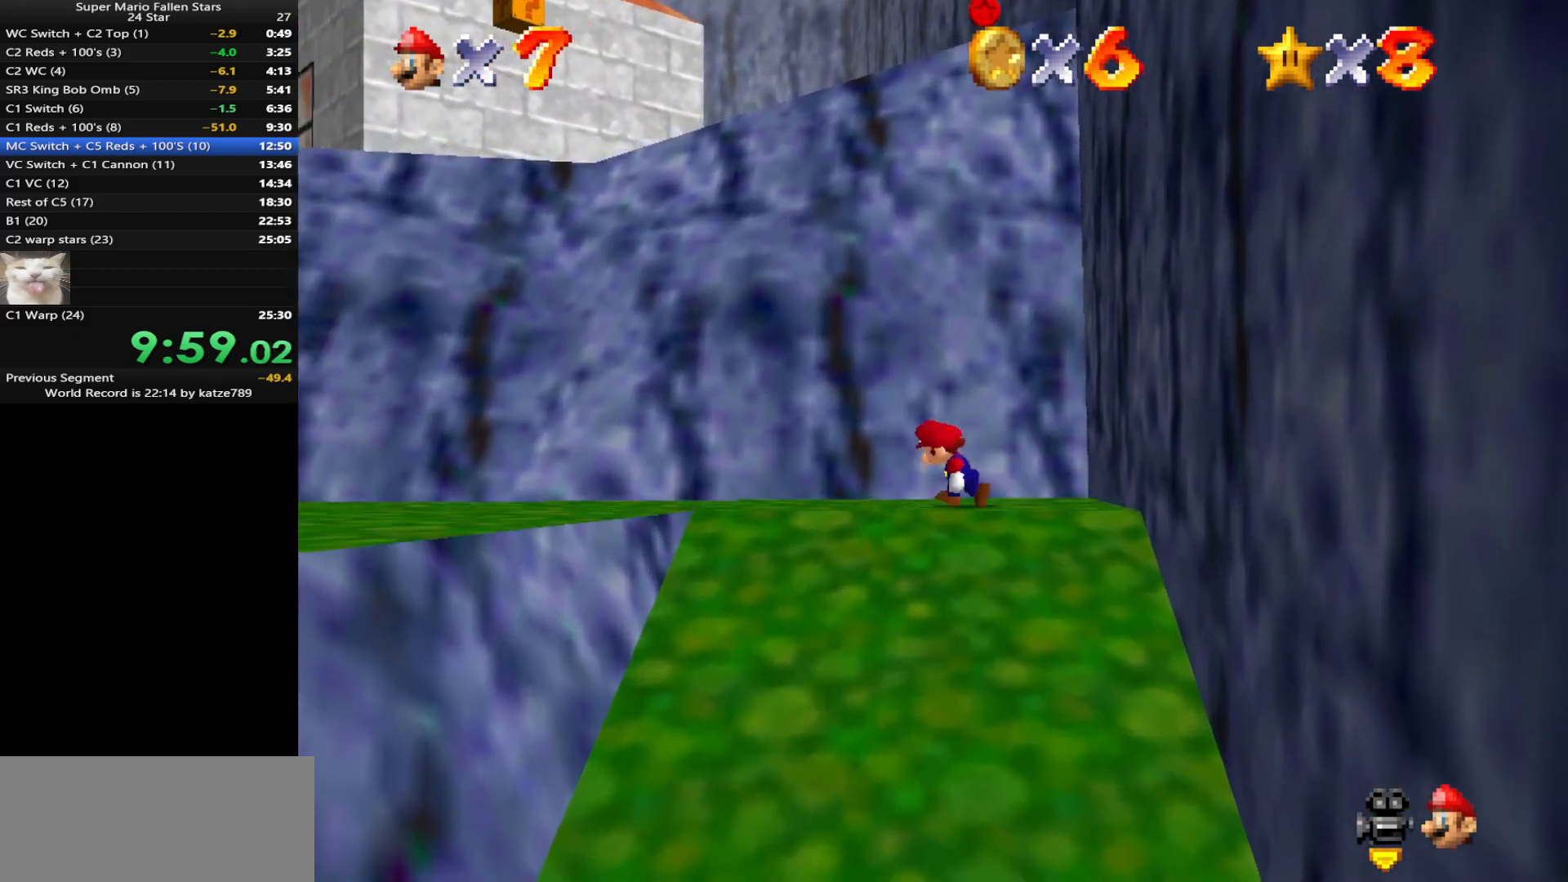
{"buttons": [], "left_stick": "up-right", "events": [[17, "left_stick", "down"], [150, "left_stick", "up-right"]]}
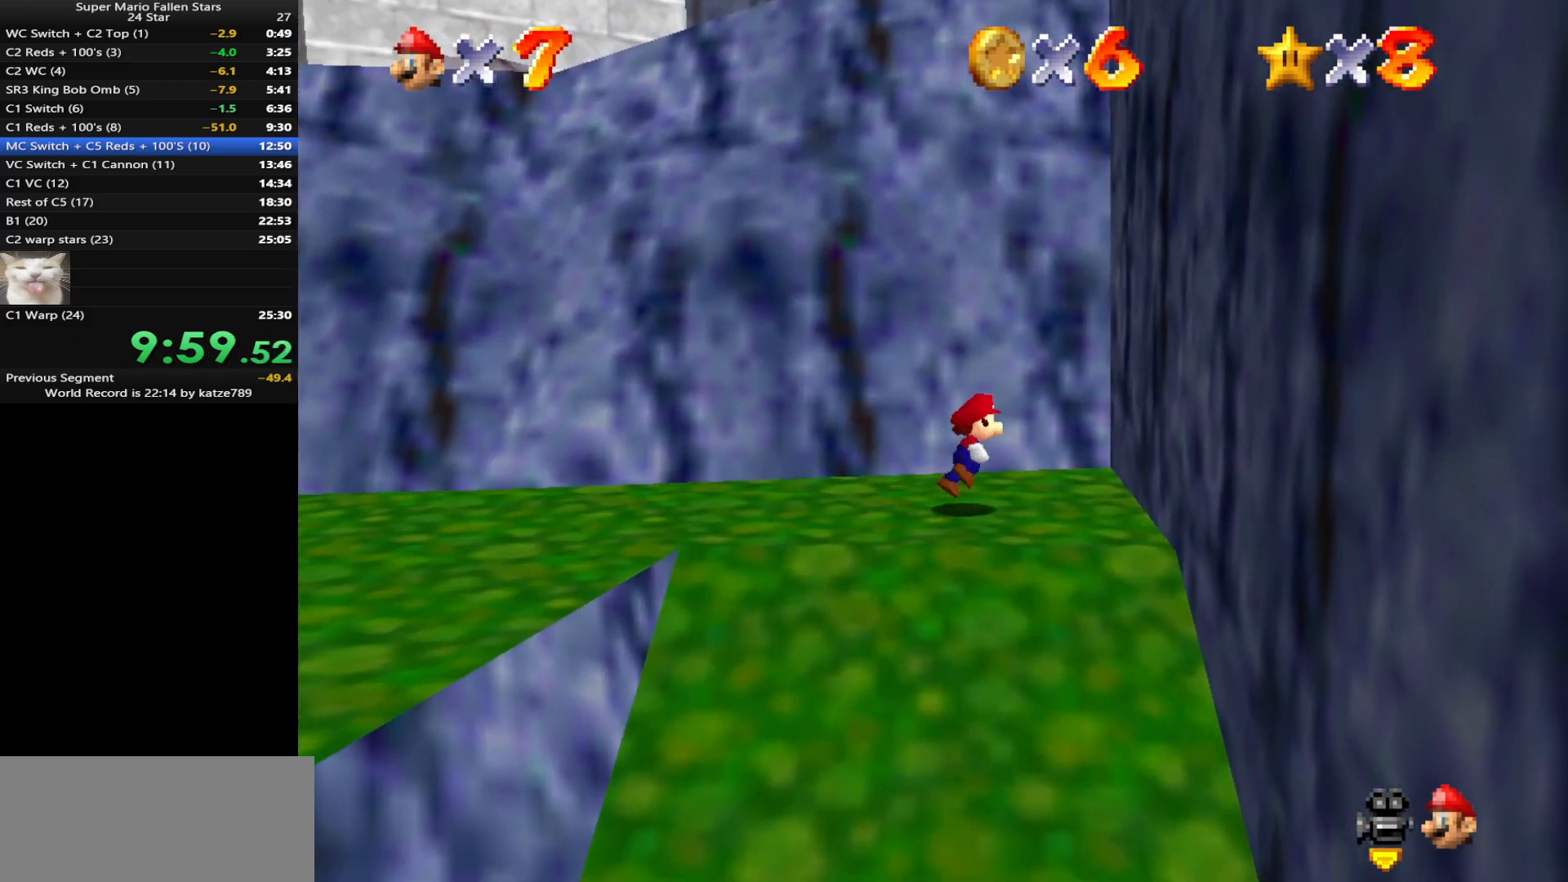
{"buttons": [], "left_stick": "up-right", "events": [[17, "A", "down"], [317, "A", "up"]]}
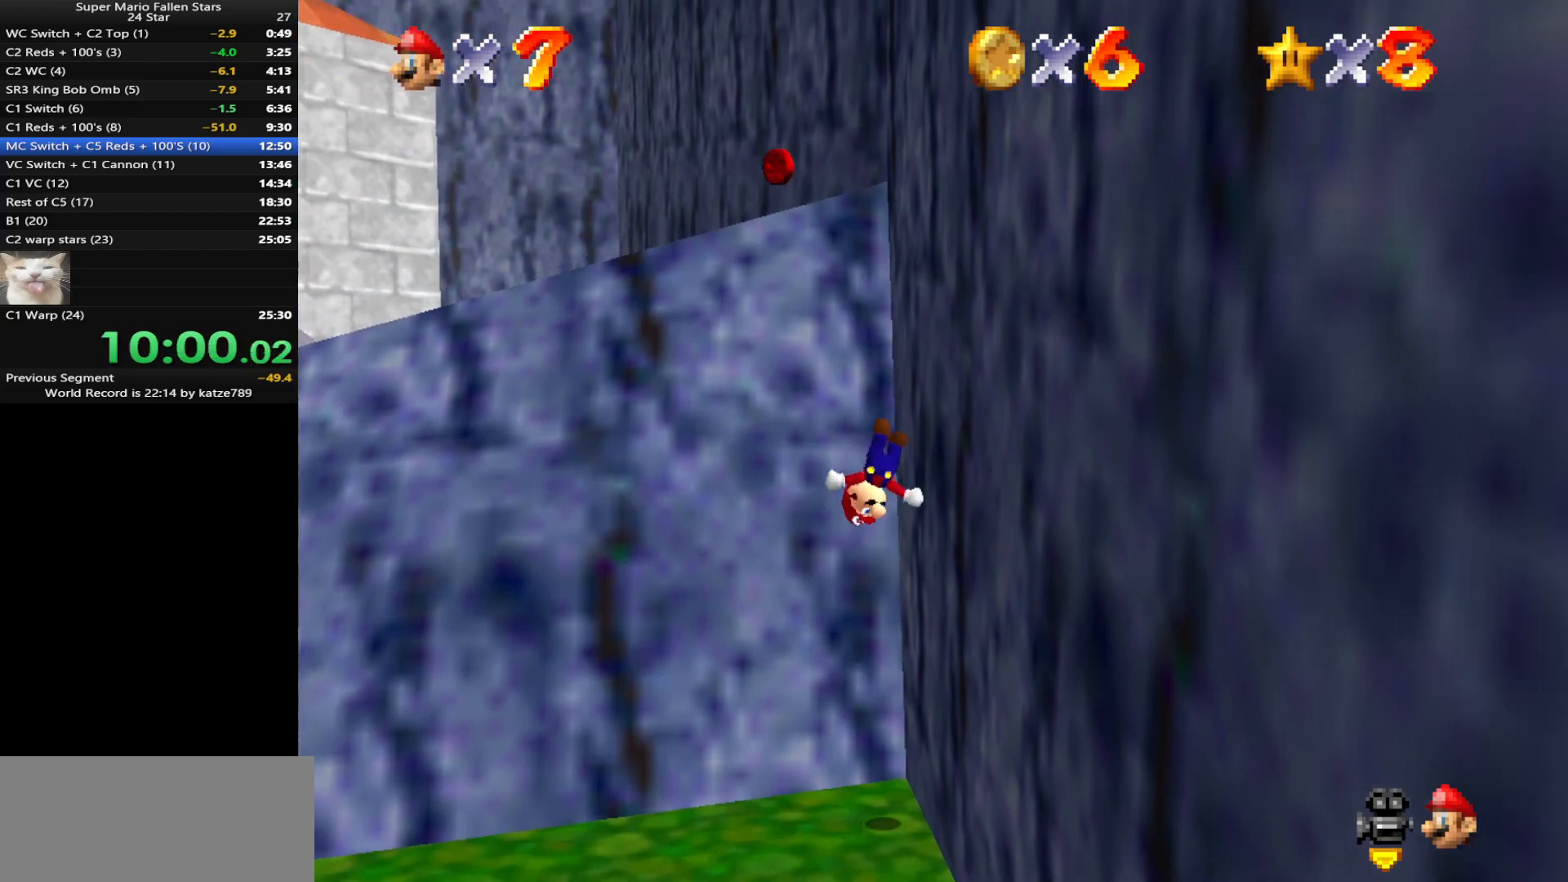
{"buttons": ["A"], "left_stick": "up", "events": [[133, "A", "down"], [167, "left_stick", "up"], [283, "left_stick", "up-right"], [483, "left_stick", "up"]]}
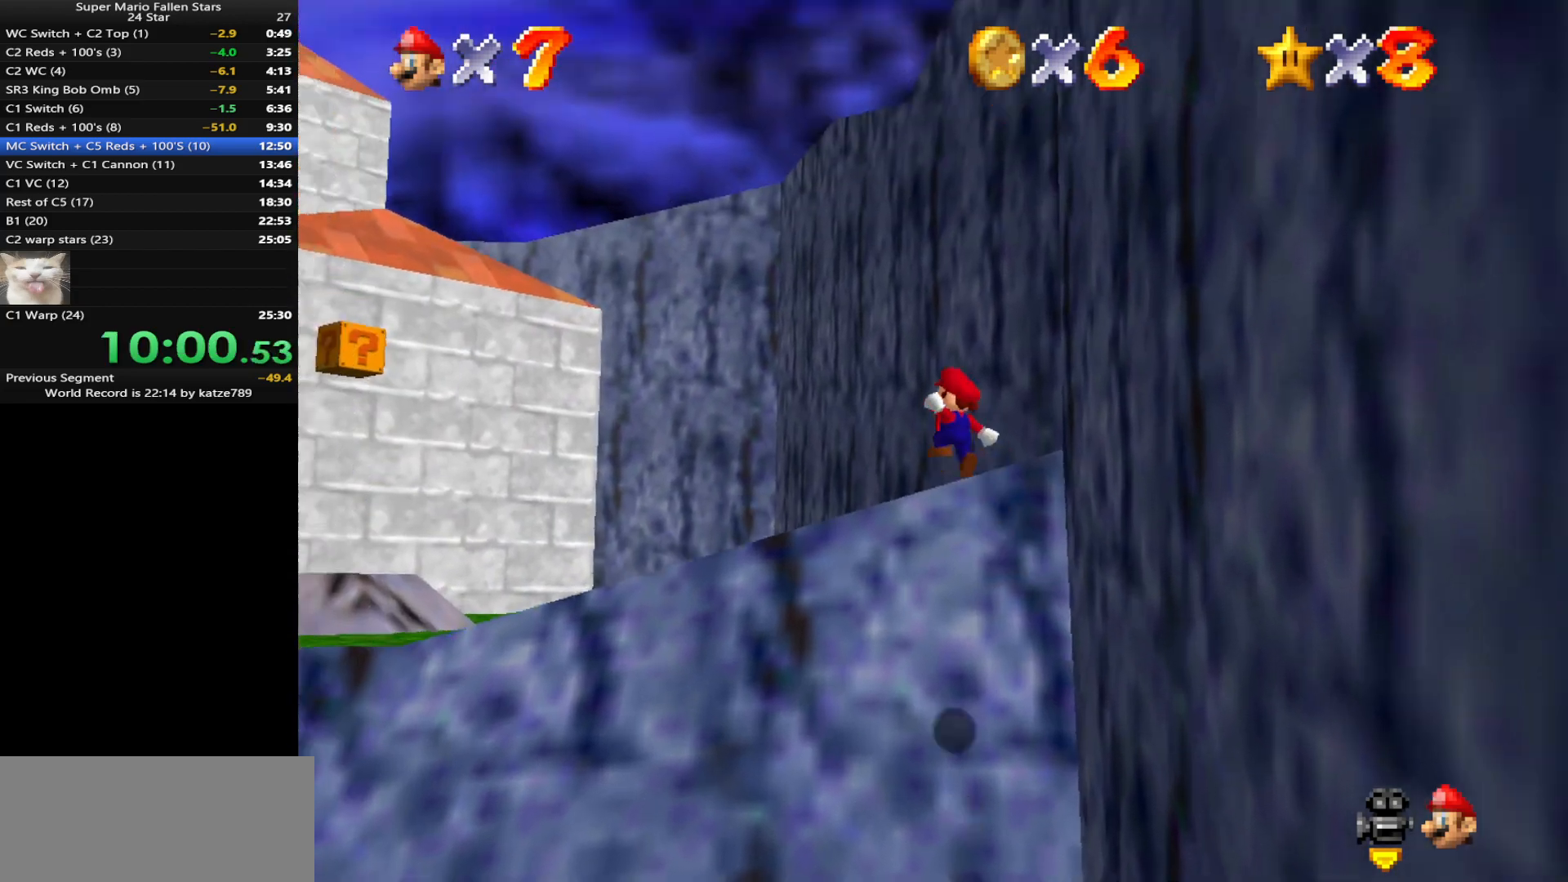
{"buttons": [], "left_stick": "up-left", "events": [[133, "A", "up"], [417, "left_stick", "up-left"]]}
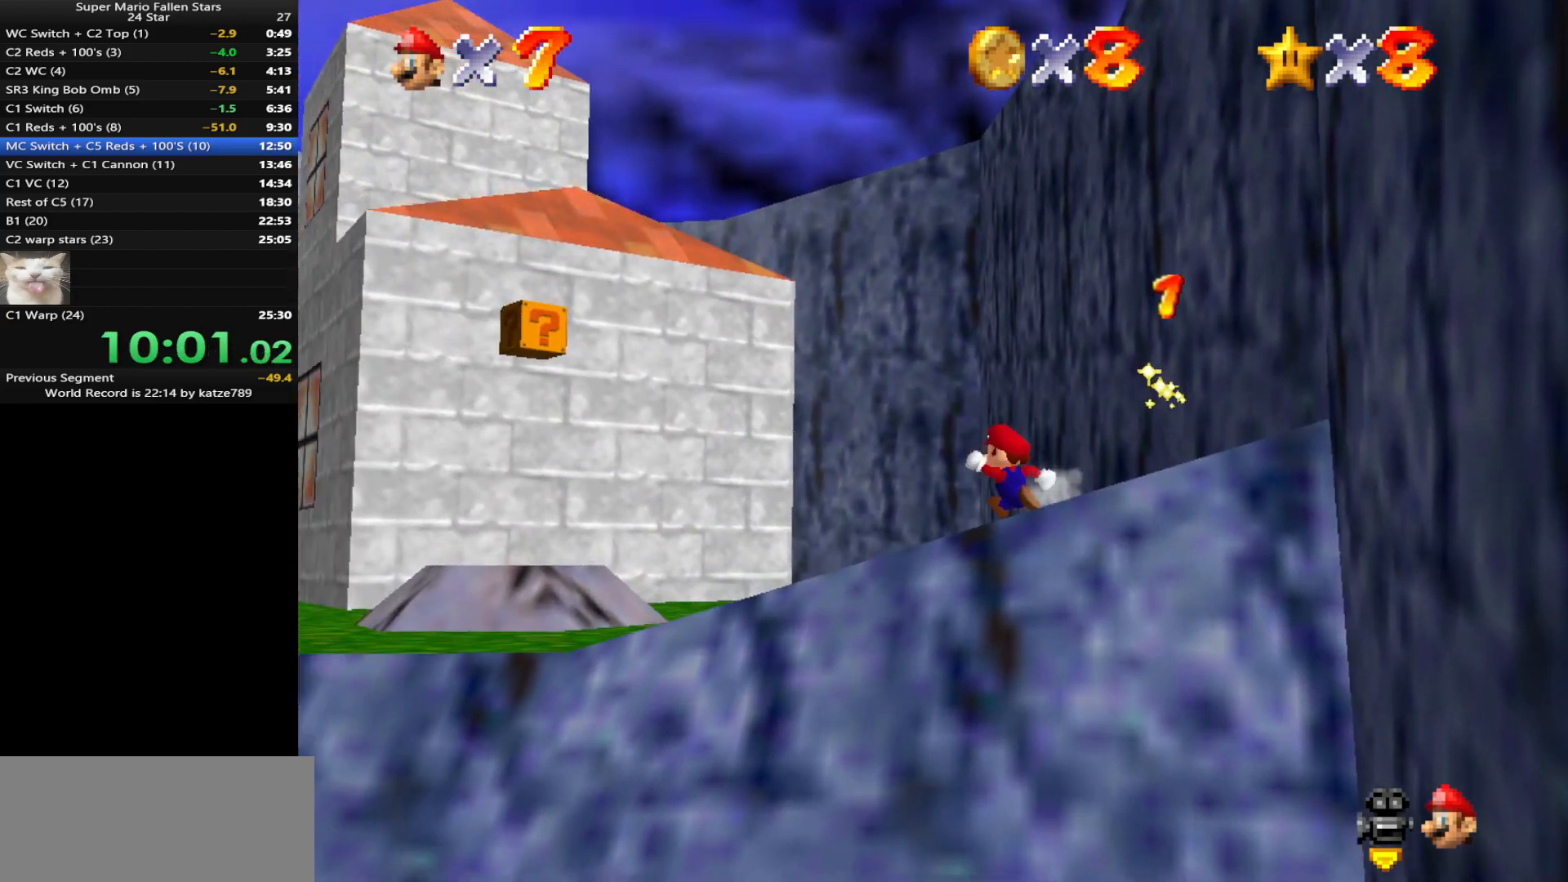
{"buttons": ["C_DOWN", "C_RIGHT"], "left_stick": "up-left", "events": [[250, "B", "down"], [350, "B", "up"], [417, "C_RIGHT", "down"], [450, "C_DOWN", "down"]]}
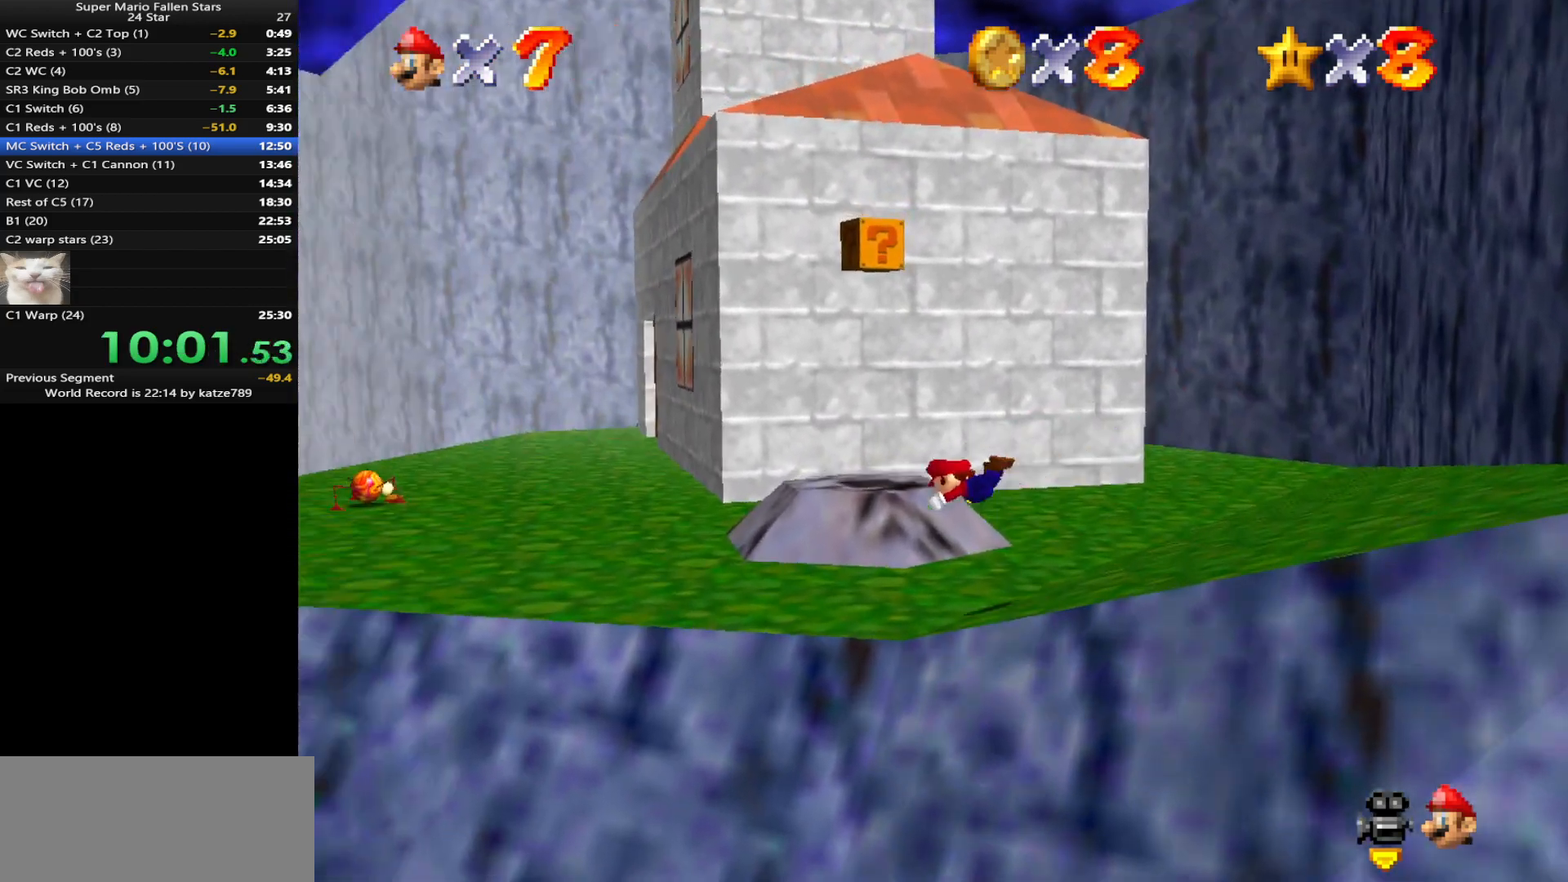
{"buttons": [], "left_stick": "up", "events": [[67, "C_DOWN", "up"], [67, "C_RIGHT", "up"], [183, "C_DOWN", "down"], [183, "C_RIGHT", "down"], [250, "C_DOWN", "up"], [250, "C_RIGHT", "up"], [250, "left_stick", "up"], [300, "A", "down"], [417, "A", "up"]]}